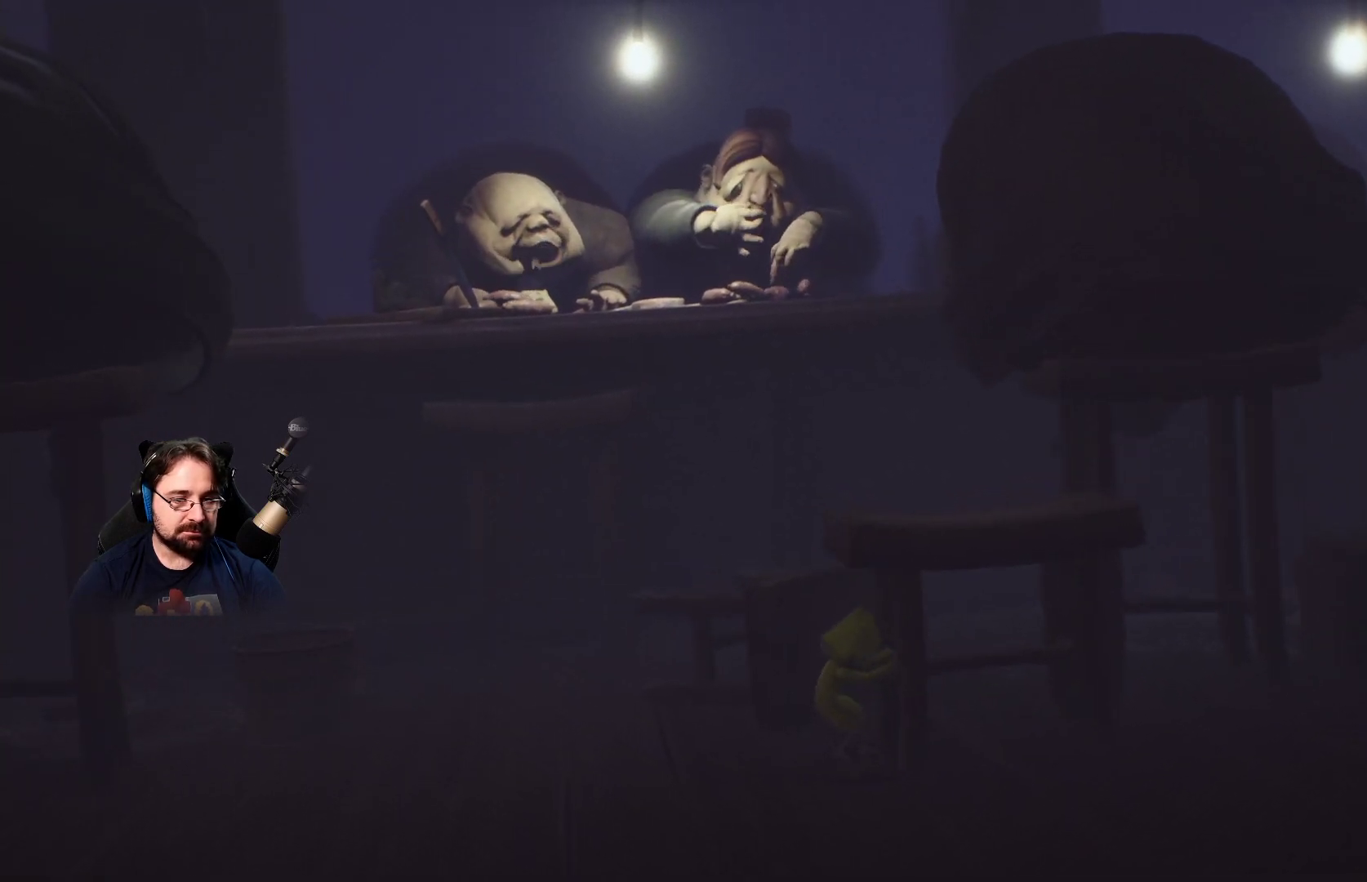
Gameplay with a controller (PlayStation layout); each line is a JSON object with the inputs held at the frame after it. "events" lists button and stick changes between this image and that frame as [ms after this image, input, new state], when the widget could be followed in between.
{"buttons": ["R2"], "left_stick": "up-left", "right_stick": "center", "events": [[333, "left_stick", "left"], [500, "left_stick", "up-left"]]}
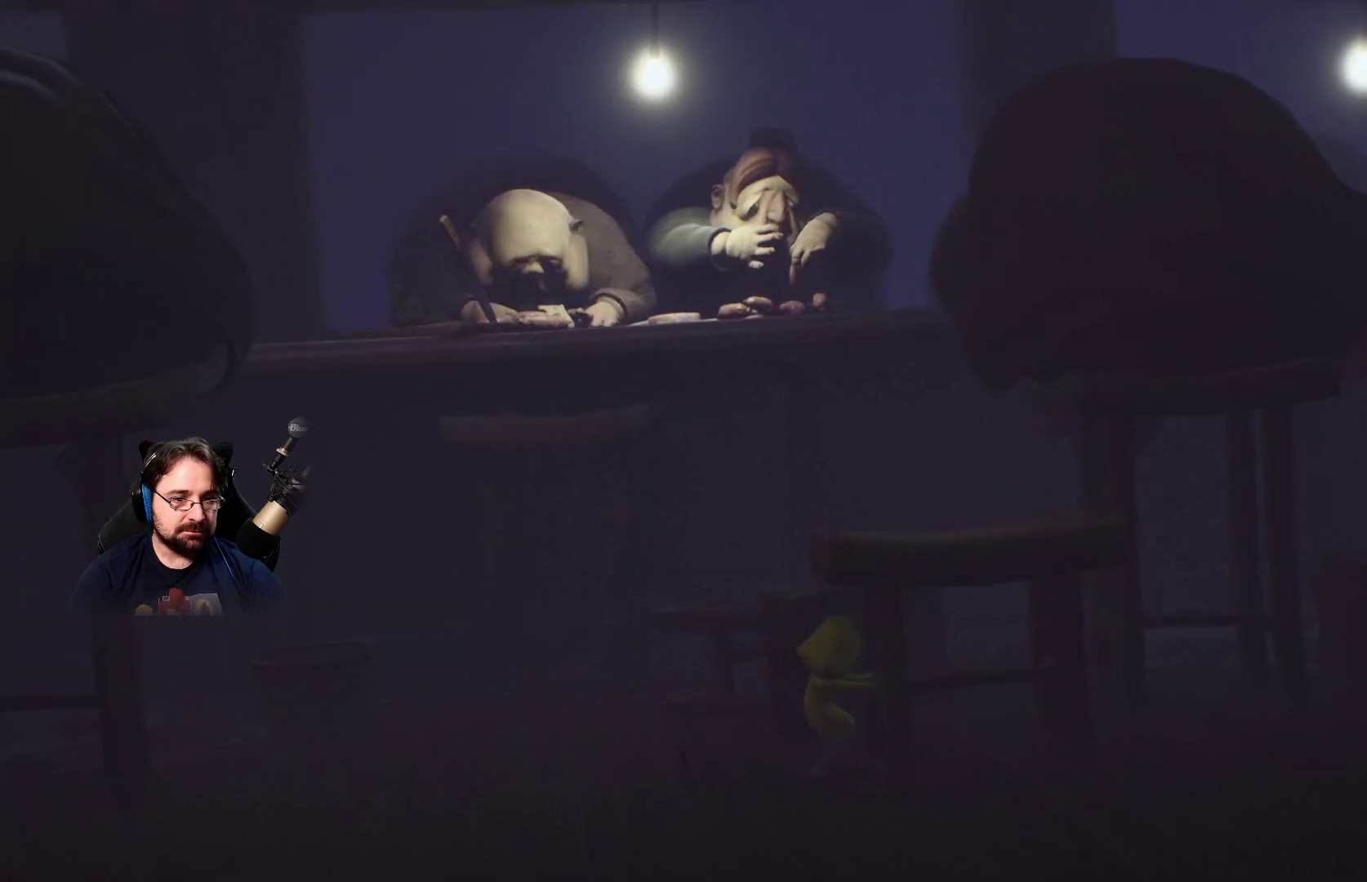
{"buttons": ["R2"], "left_stick": "up", "right_stick": "center", "events": [[233, "left_stick", "up"]]}
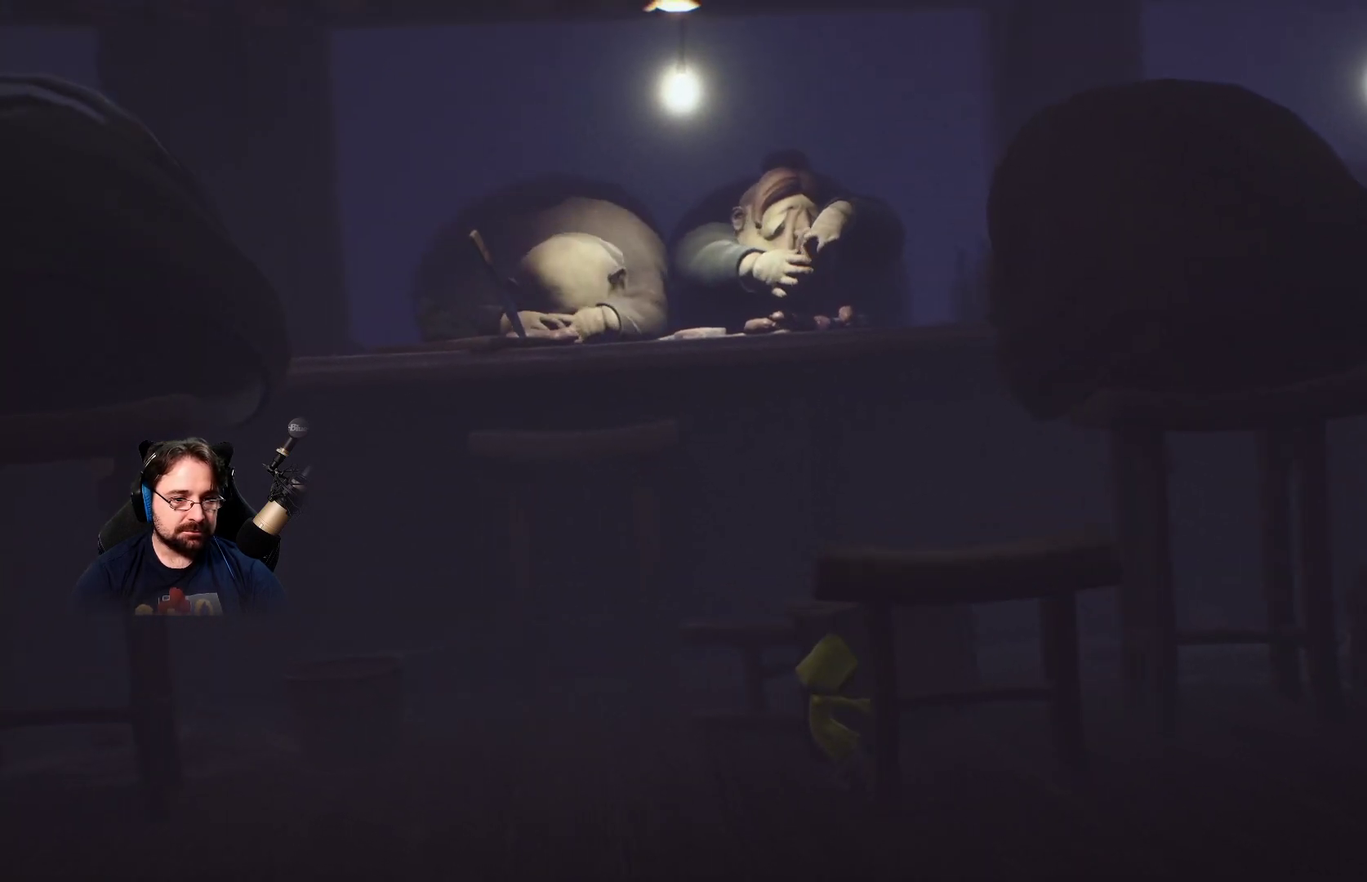
{"buttons": ["R2"], "left_stick": "up", "right_stick": "center", "events": []}
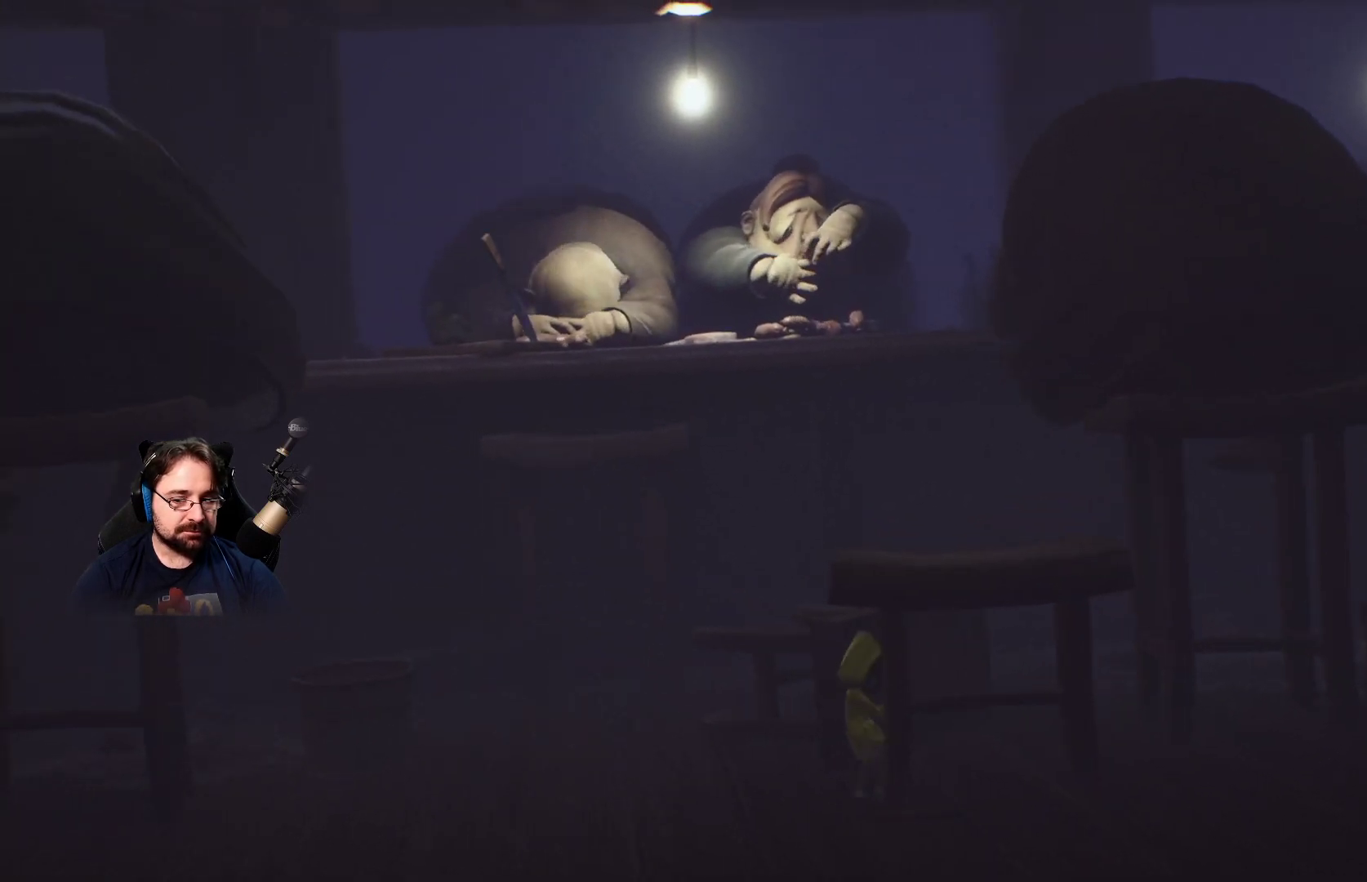
{"buttons": ["R2"], "left_stick": "up", "right_stick": "center", "events": []}
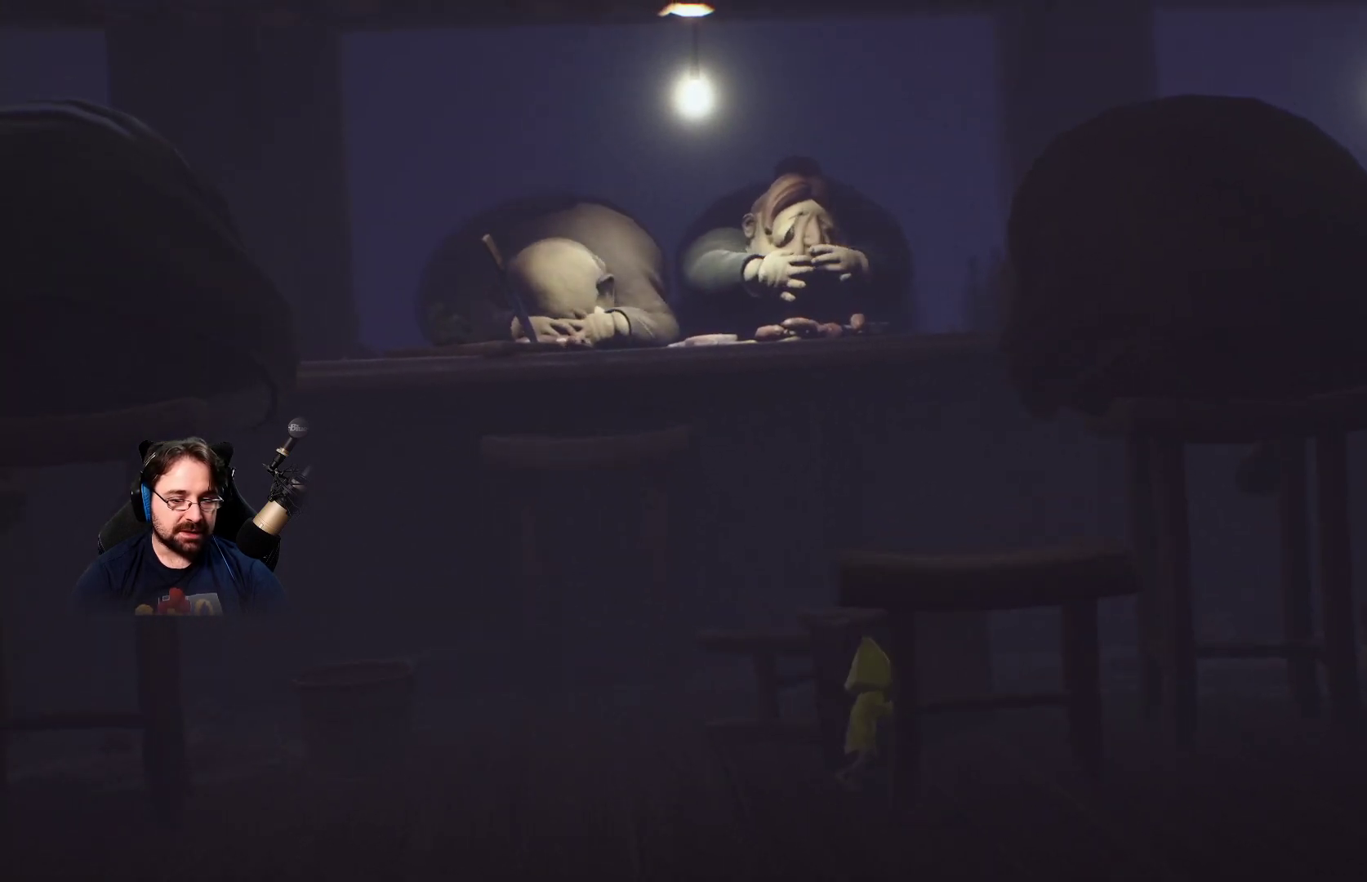
{"buttons": ["R2"], "left_stick": "left", "right_stick": "center", "events": [[300, "left_stick", "up-left"], [467, "left_stick", "left"]]}
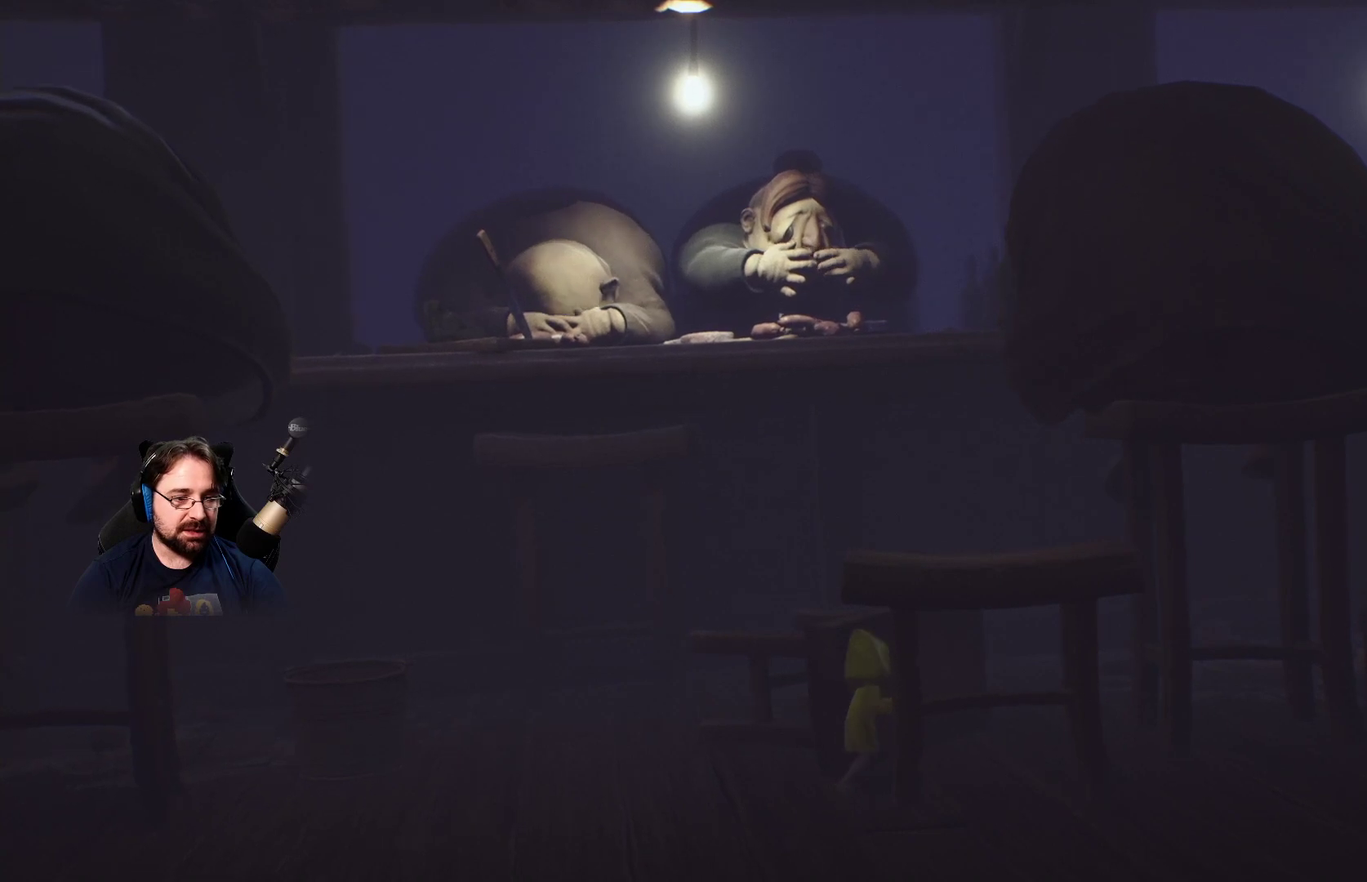
{"buttons": [], "left_stick": "down", "right_stick": "center", "events": [[33, "left_stick", "down-left"], [167, "R2", "up"], [233, "left_stick", "down"]]}
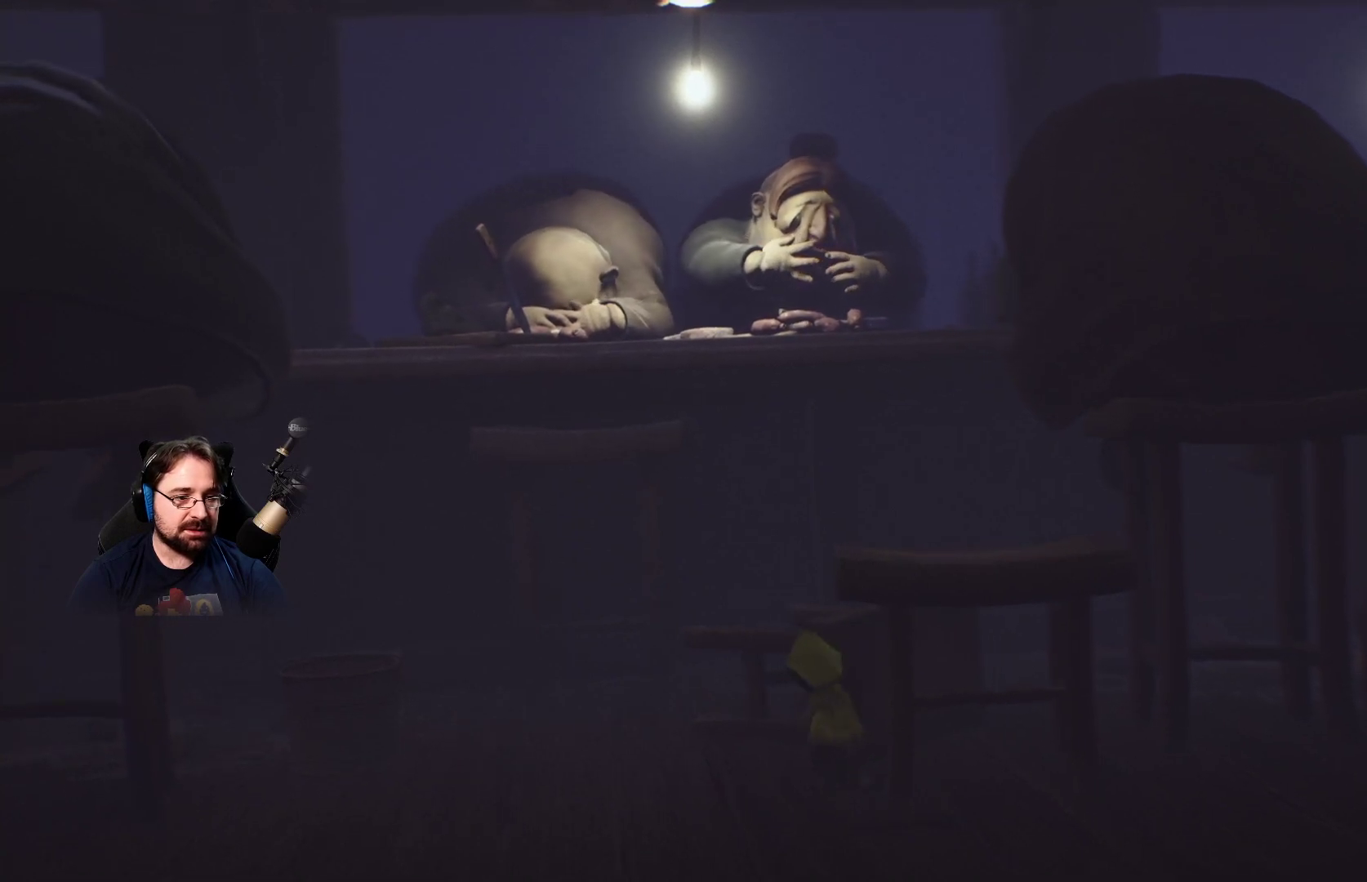
{"buttons": [], "left_stick": "down", "right_stick": "center", "events": []}
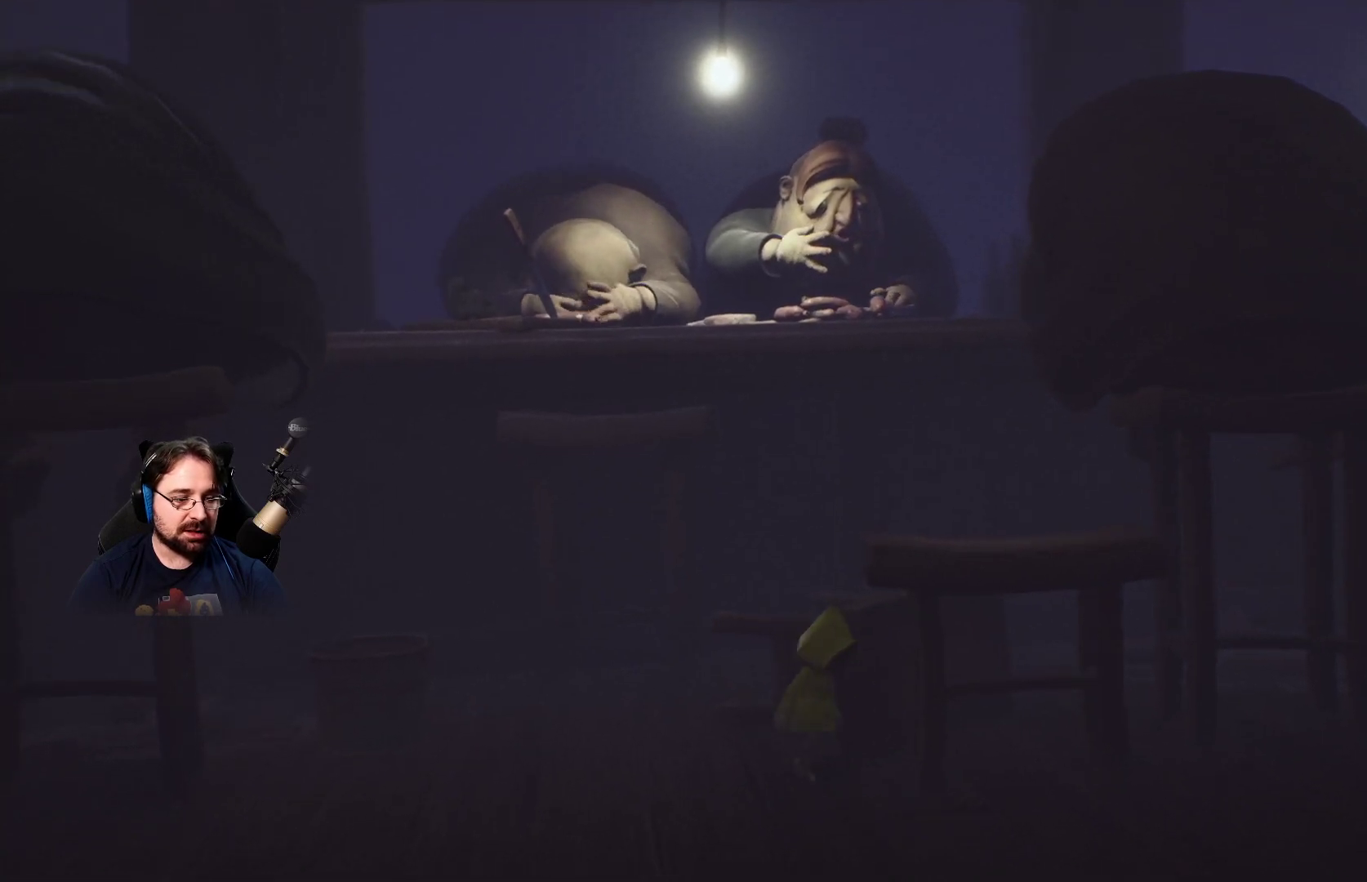
{"buttons": [], "left_stick": "down-right", "right_stick": "center", "events": [[333, "left_stick", "down-right"]]}
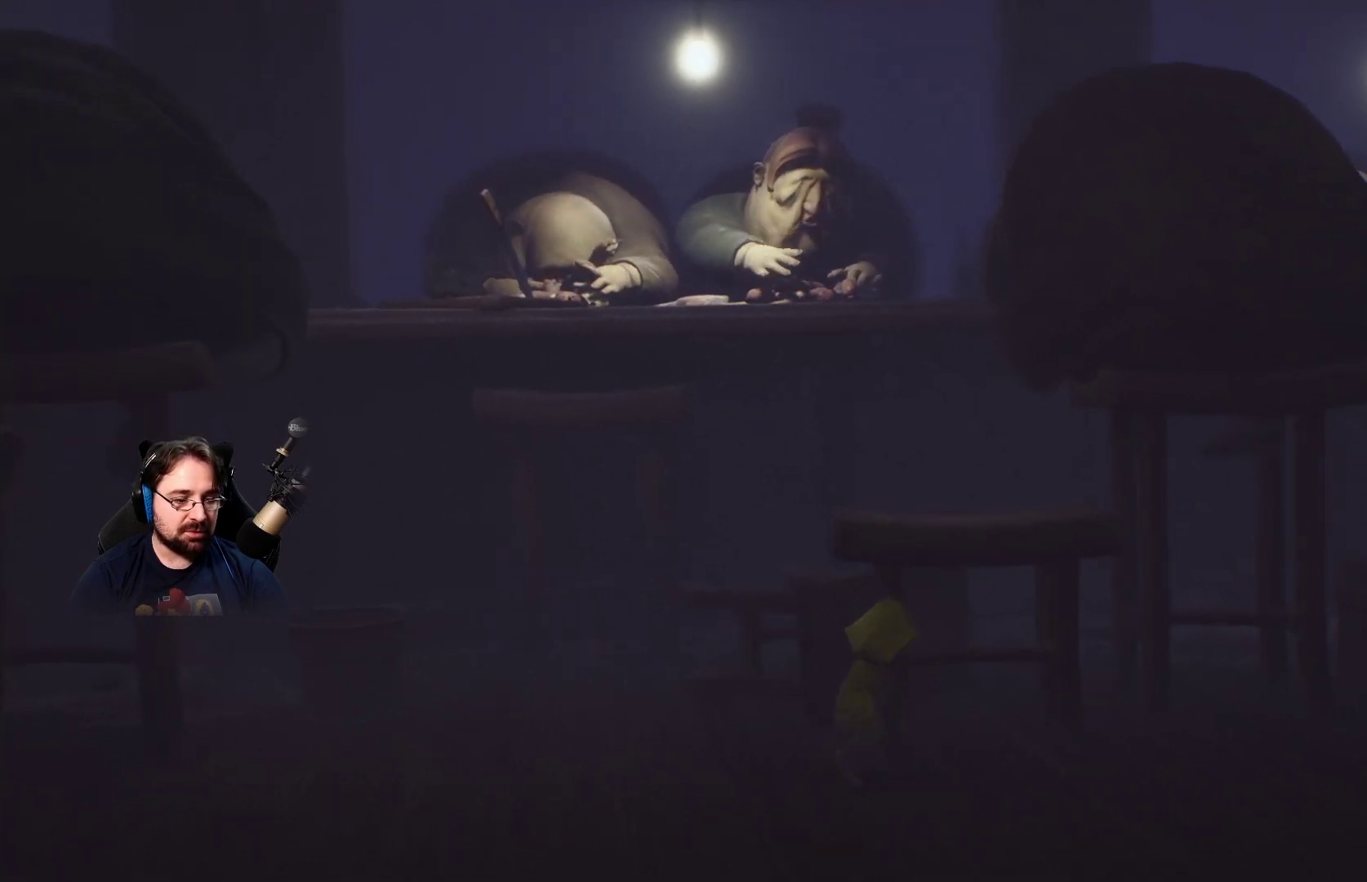
{"buttons": [], "left_stick": "down-right", "right_stick": "center", "events": []}
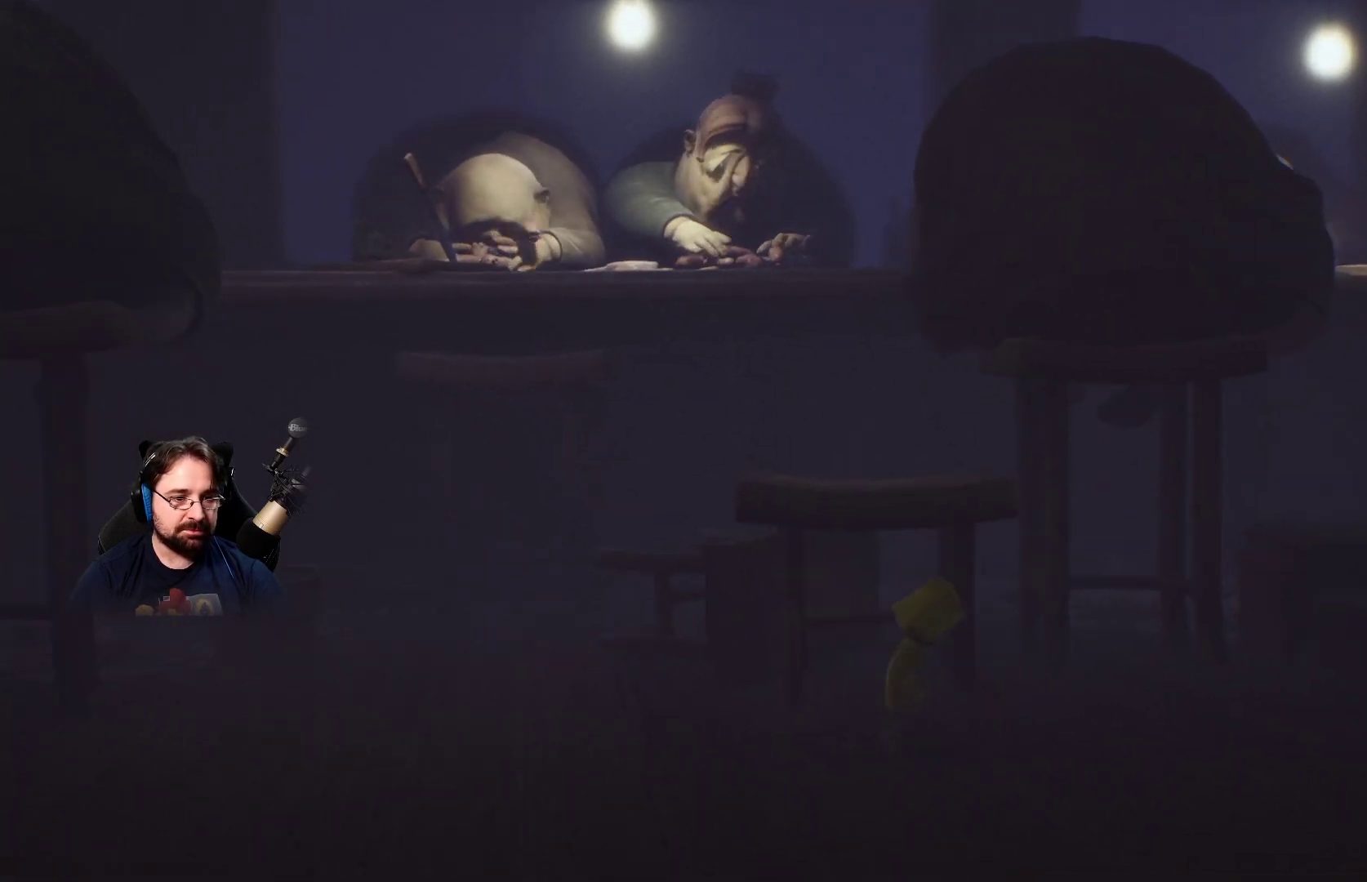
{"buttons": [], "left_stick": "right", "right_stick": "center", "events": [[100, "left_stick", "right"]]}
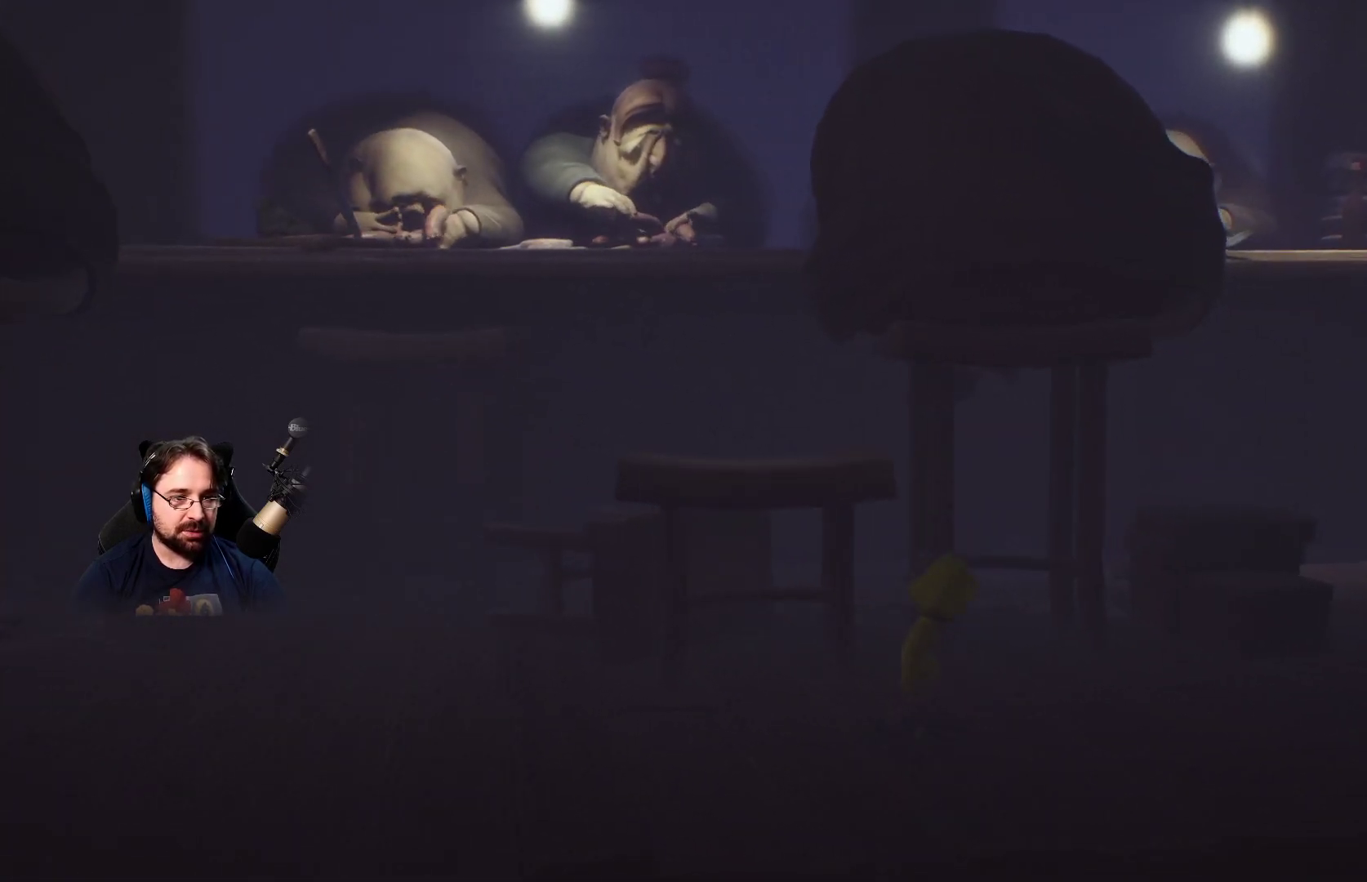
{"buttons": [], "left_stick": "right", "right_stick": "center", "events": []}
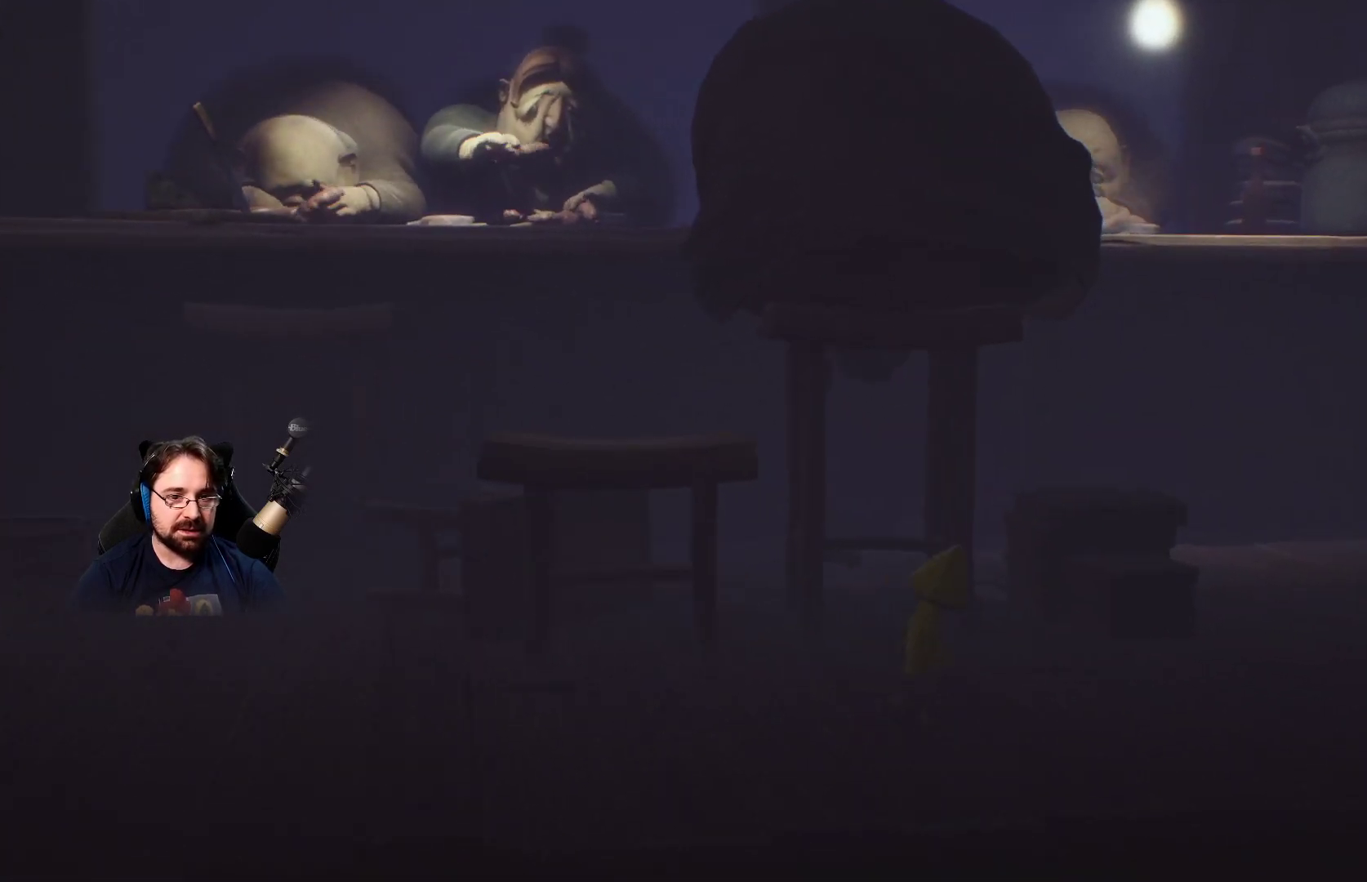
{"buttons": [], "left_stick": "right", "right_stick": "center", "events": []}
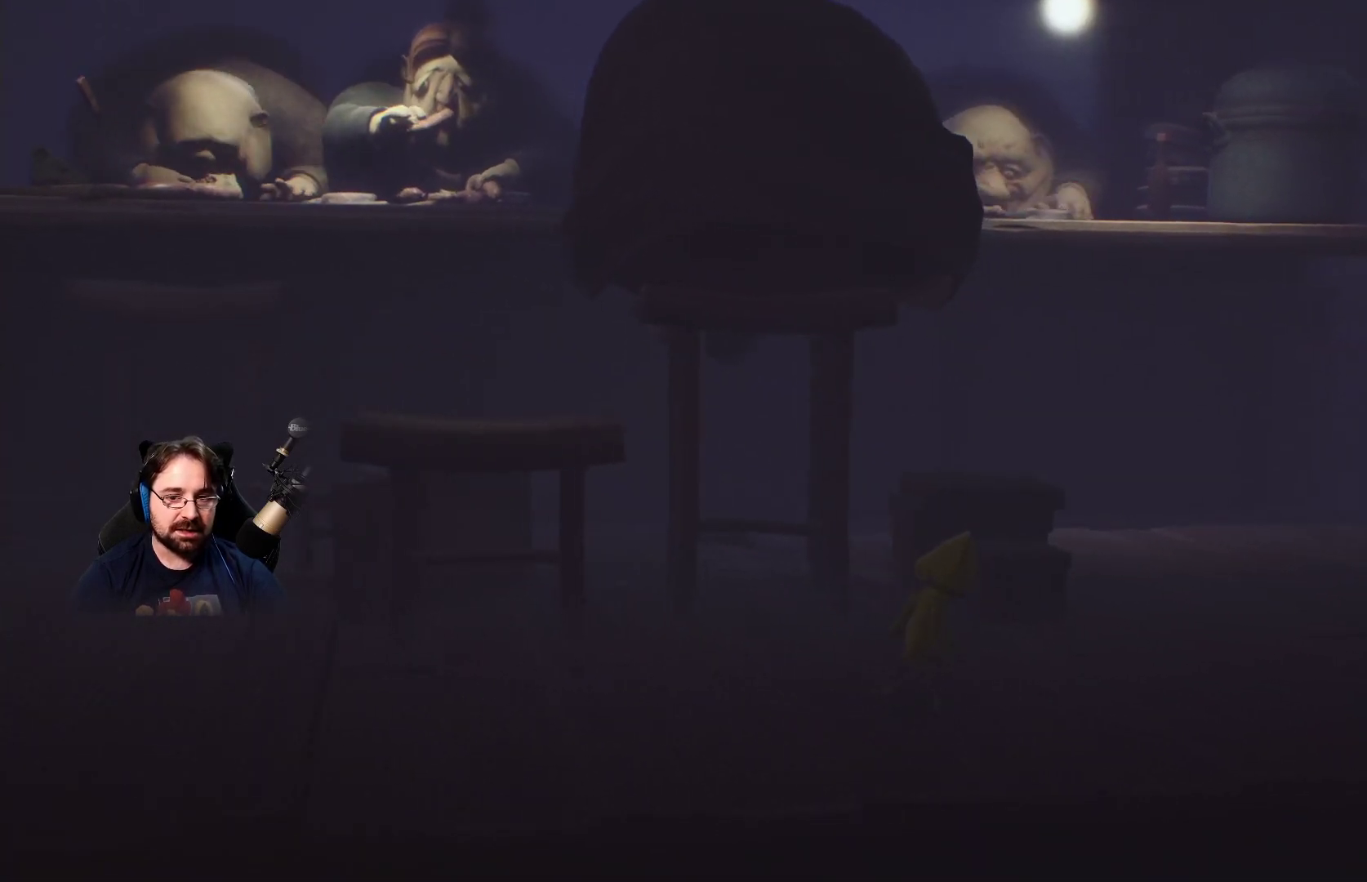
{"buttons": [], "left_stick": "right", "right_stick": "center", "events": []}
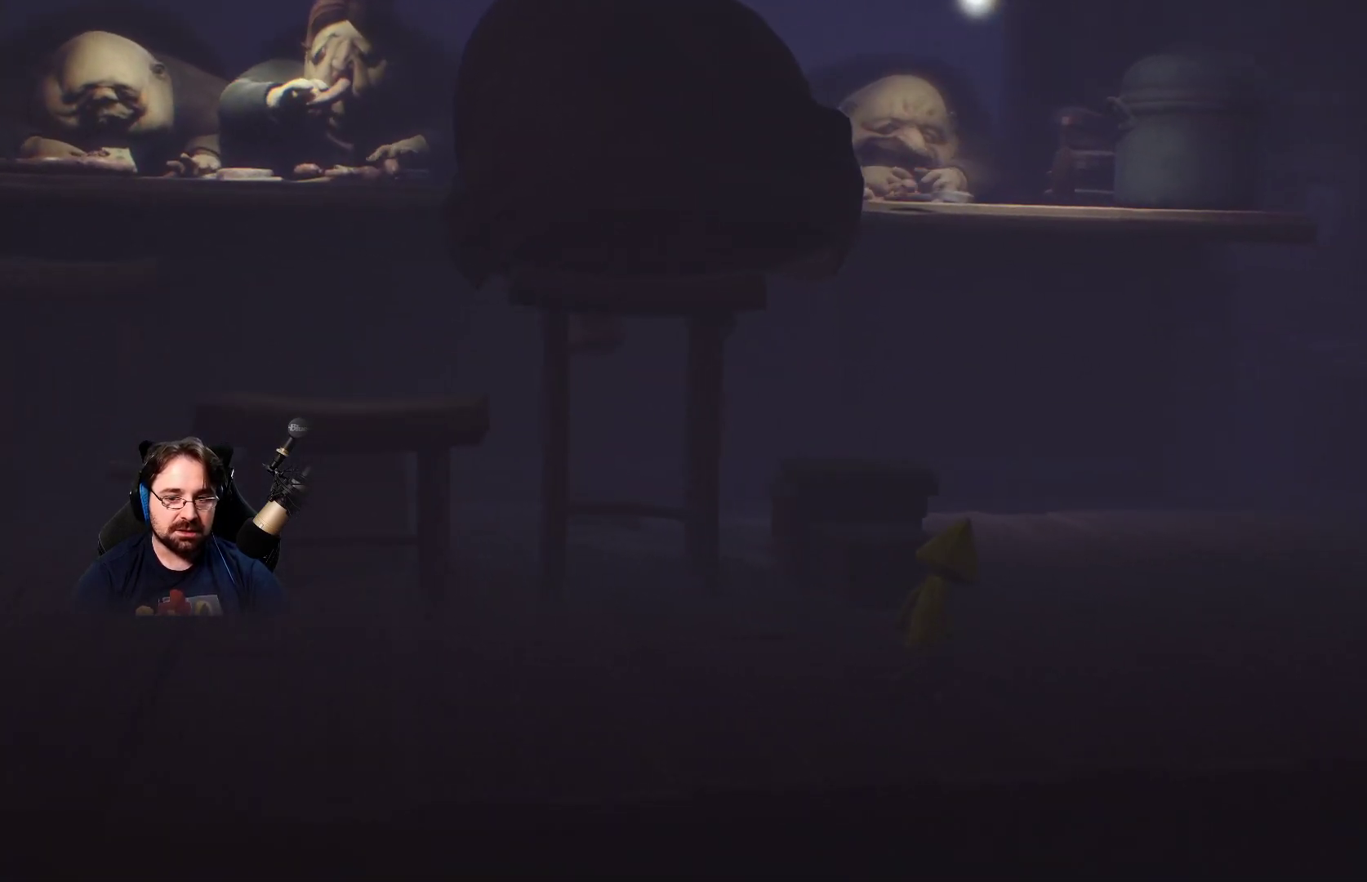
{"buttons": [], "left_stick": "up-right", "right_stick": "center", "events": [[500, "left_stick", "up-right"]]}
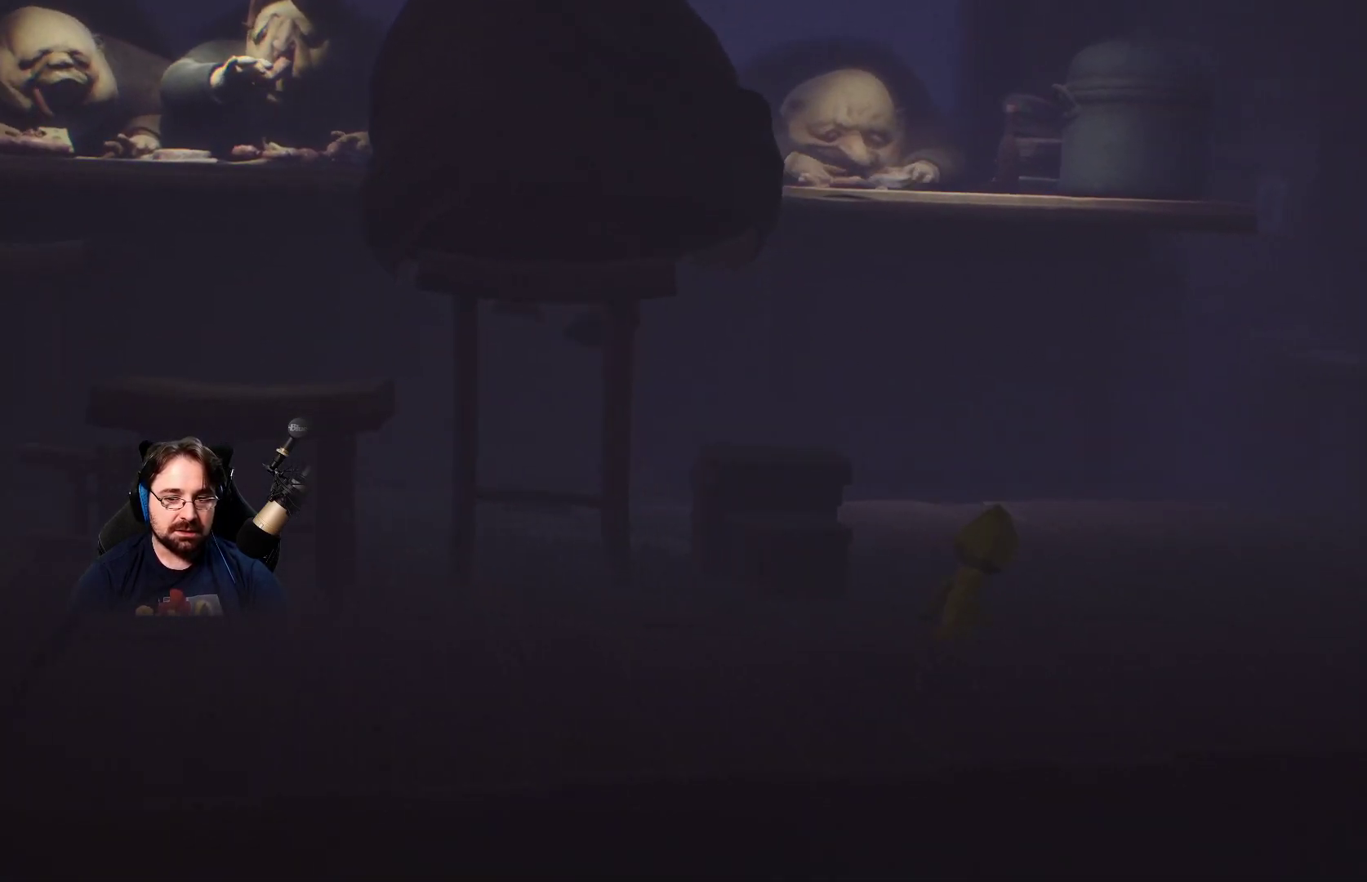
{"buttons": [], "left_stick": "up-right", "right_stick": "center", "events": []}
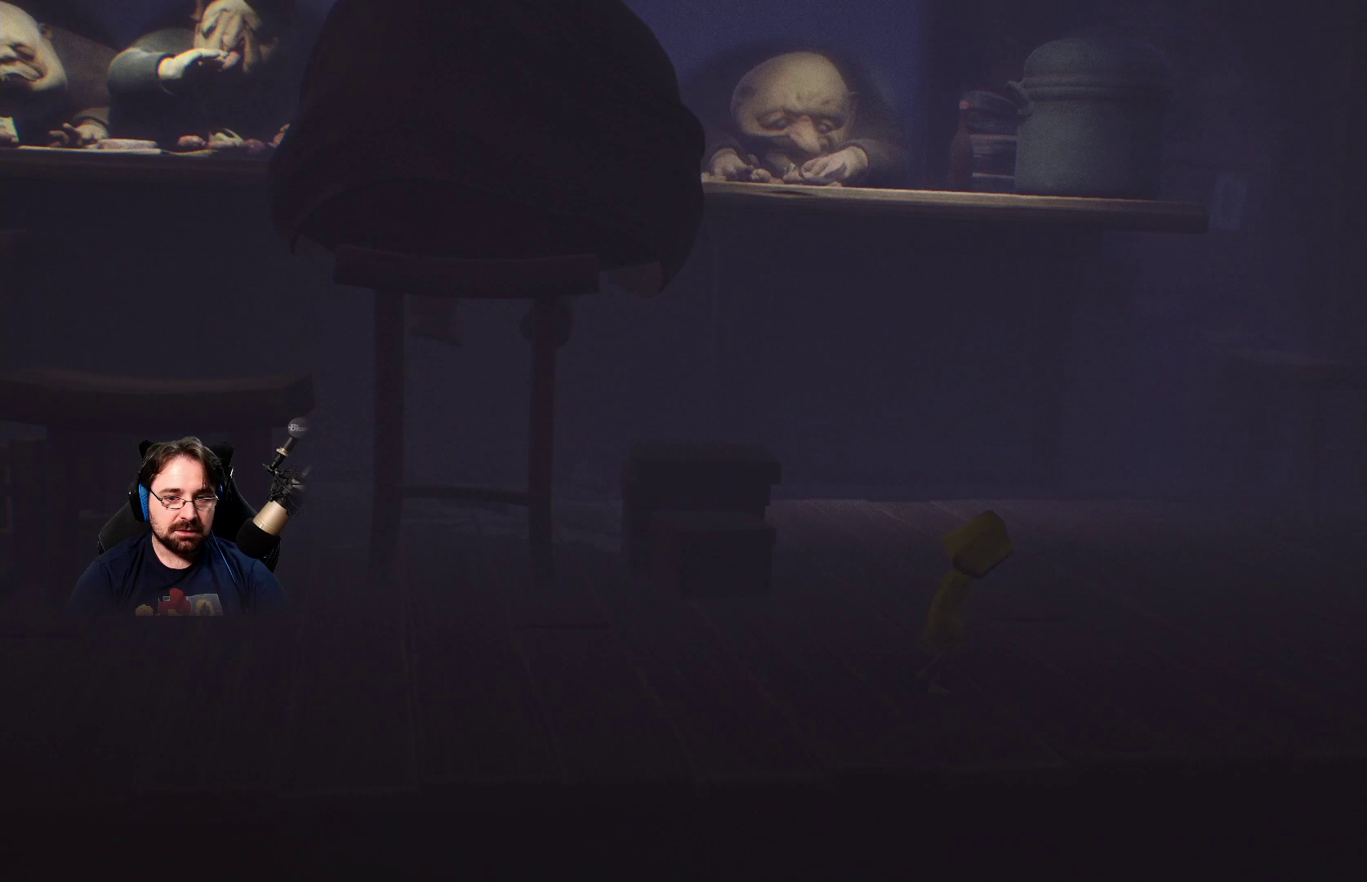
{"buttons": [], "left_stick": "up-right", "right_stick": "center", "events": []}
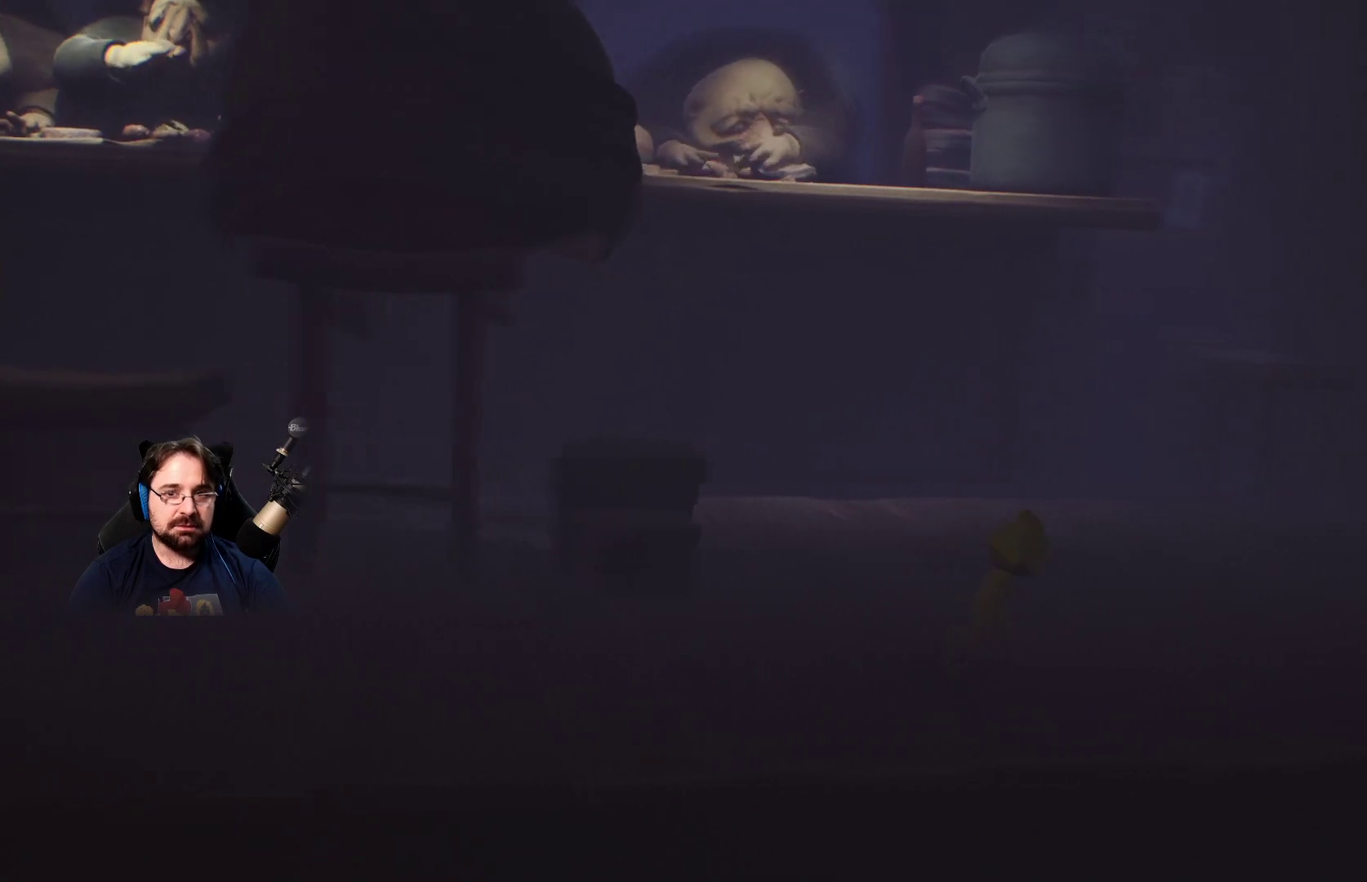
{"buttons": [], "left_stick": "up-right", "right_stick": "center", "events": []}
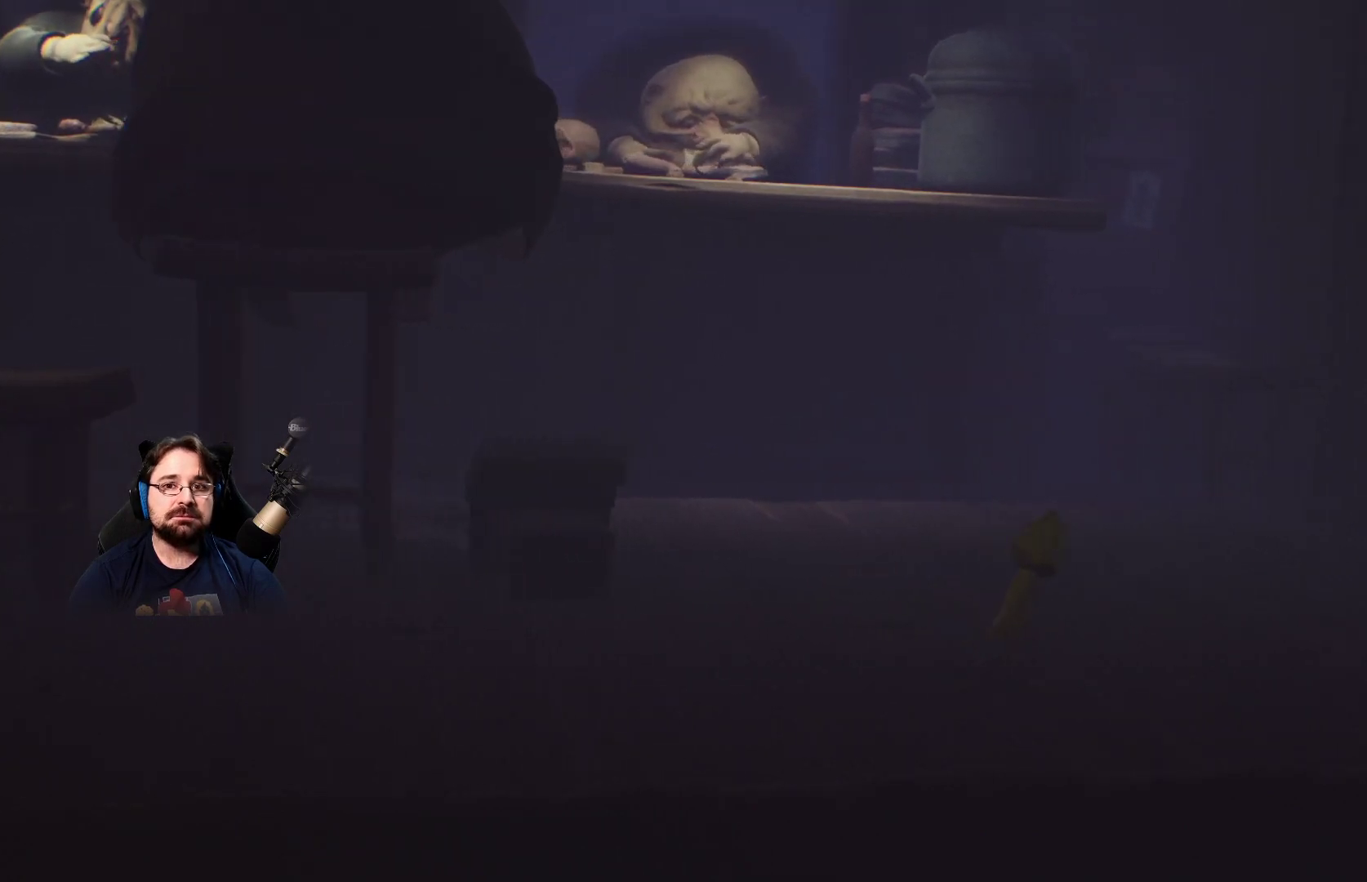
{"buttons": [], "left_stick": "up-right", "right_stick": "center", "events": []}
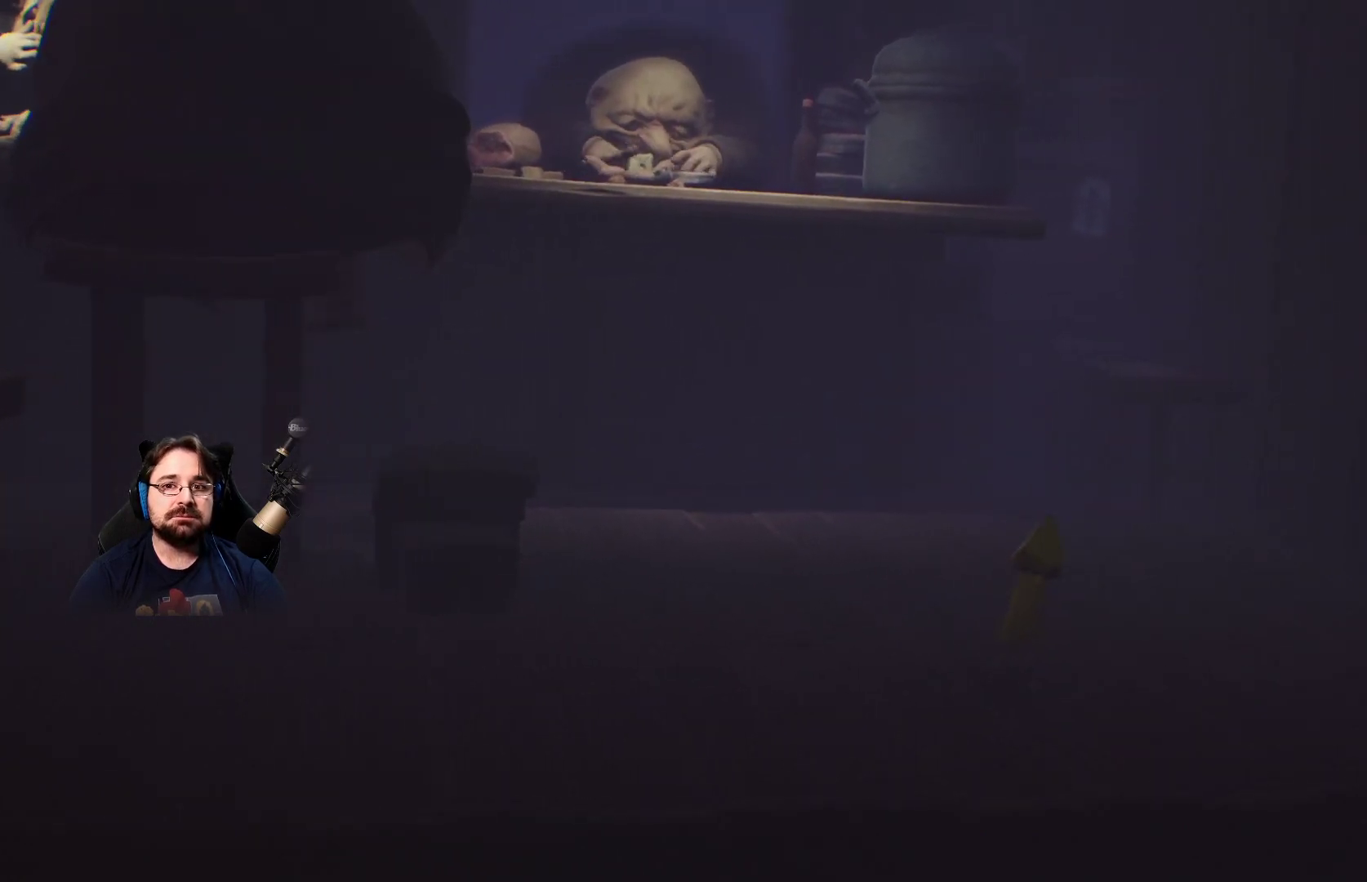
{"buttons": [], "left_stick": "up-right", "right_stick": "center", "events": []}
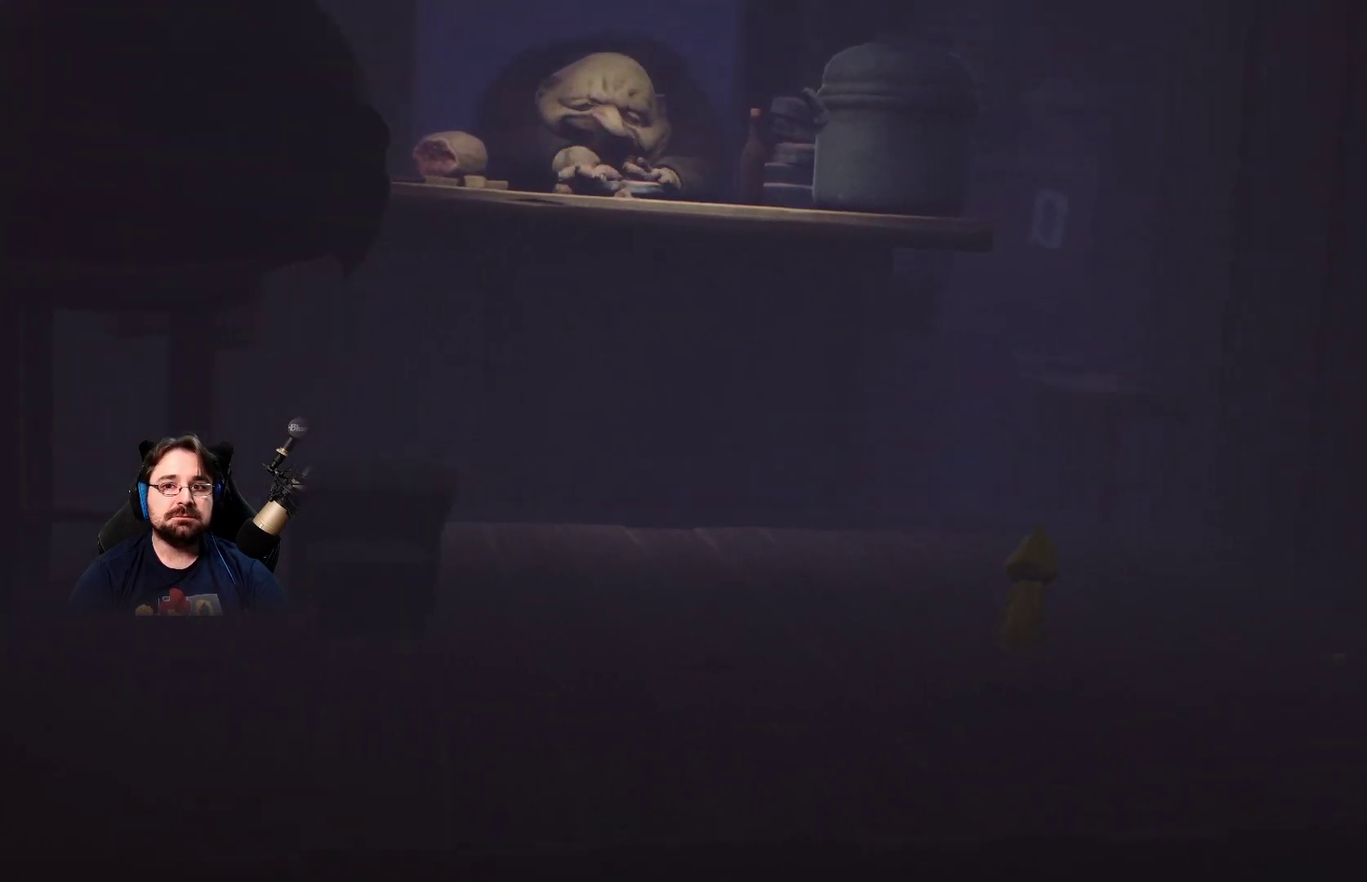
{"buttons": [], "left_stick": "up-right", "right_stick": "center", "events": []}
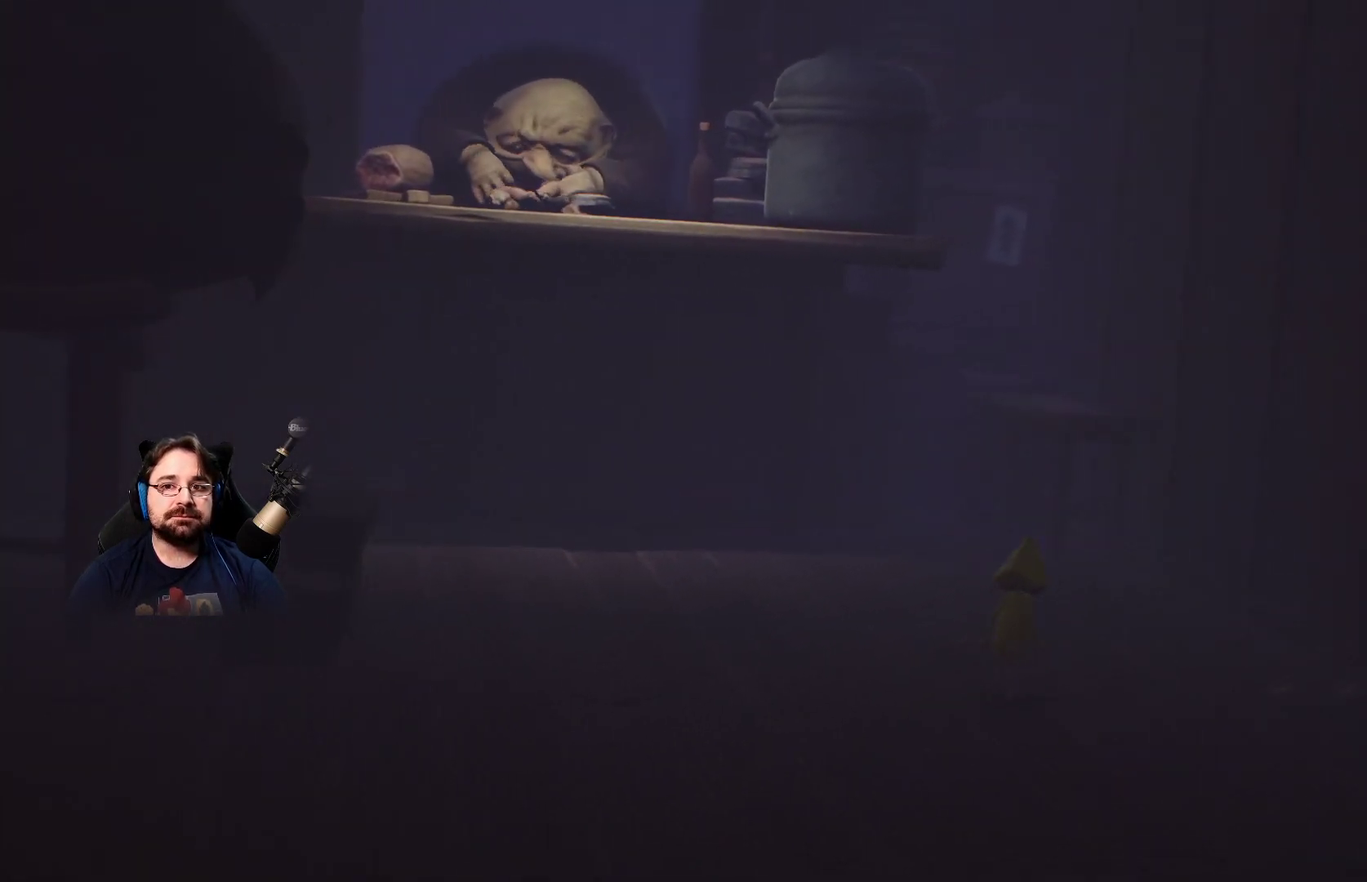
{"buttons": [], "left_stick": "up-right", "right_stick": "center", "events": []}
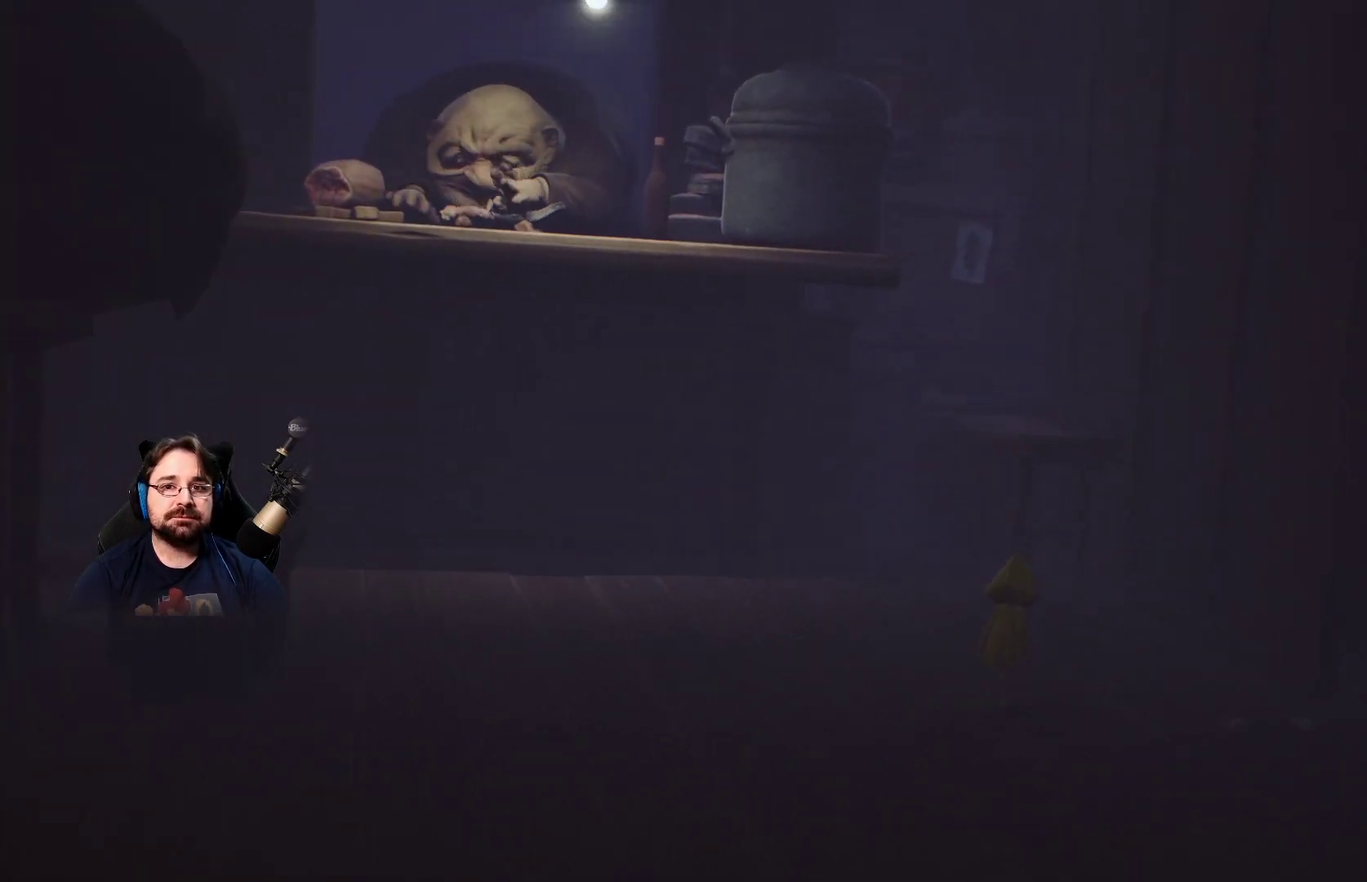
{"buttons": [], "left_stick": "up-right", "right_stick": "center", "events": []}
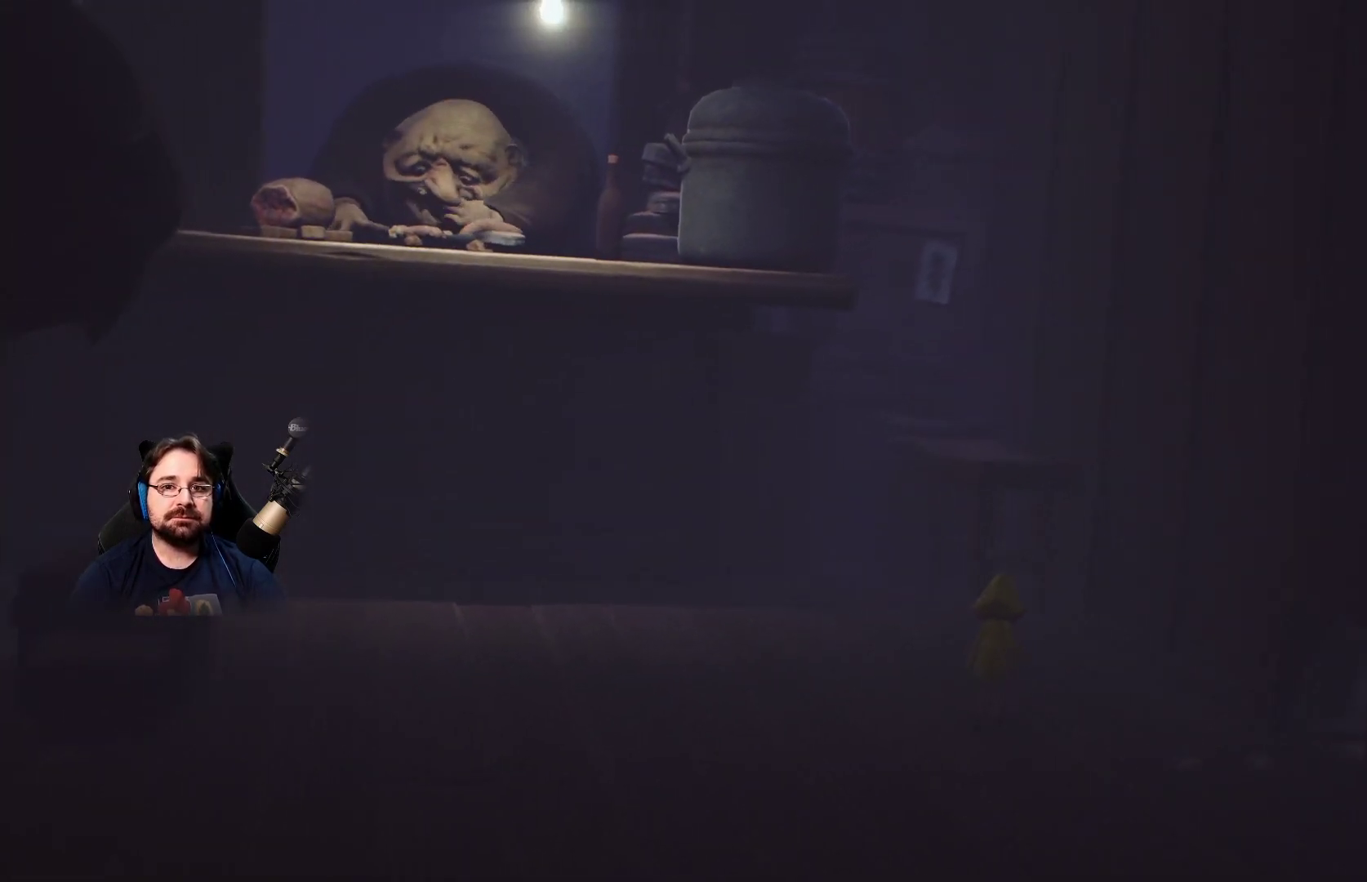
{"buttons": [], "left_stick": "up", "right_stick": "center", "events": [[67, "left_stick", "up"]]}
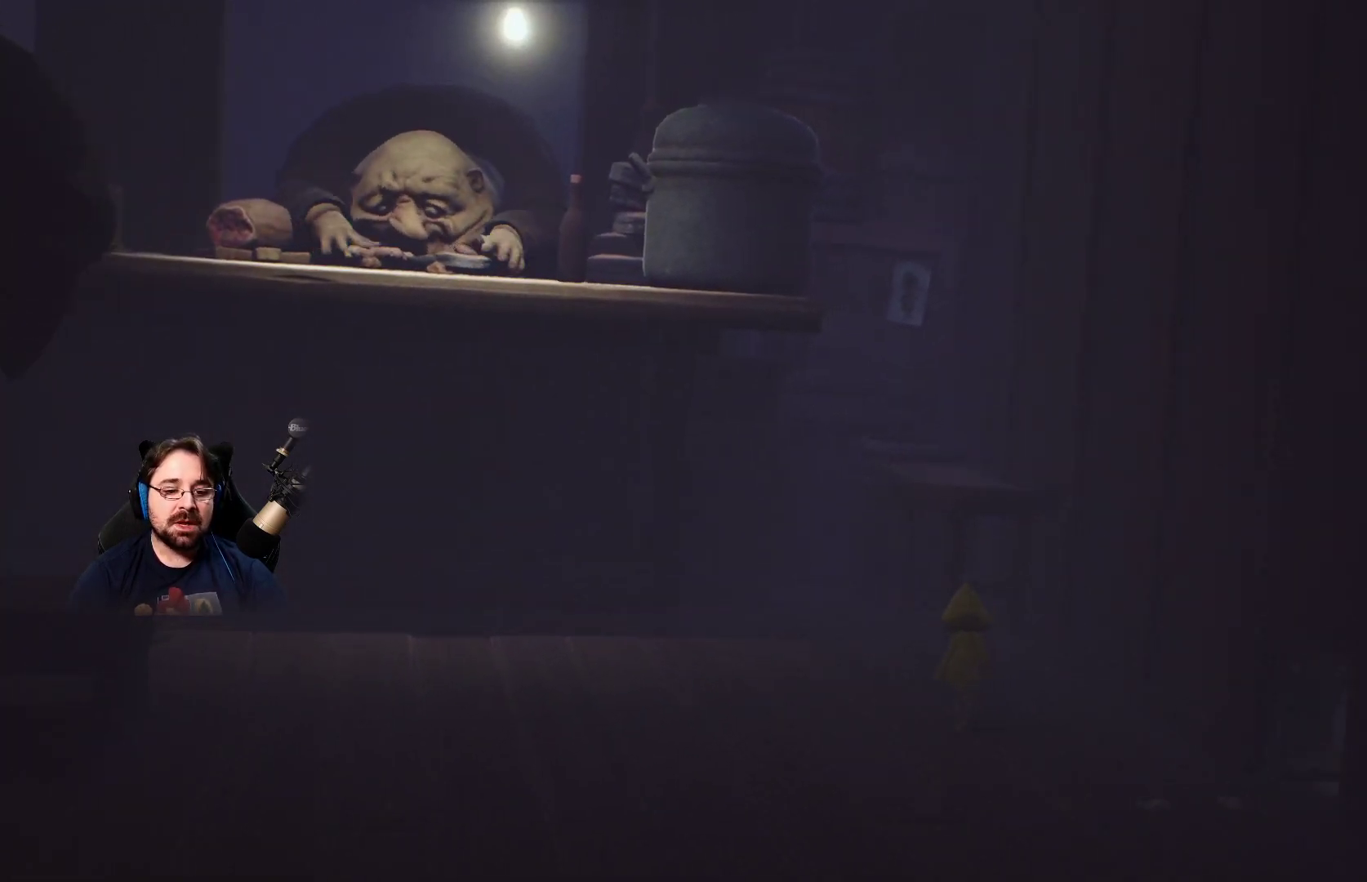
{"buttons": [], "left_stick": "up", "right_stick": "center", "events": []}
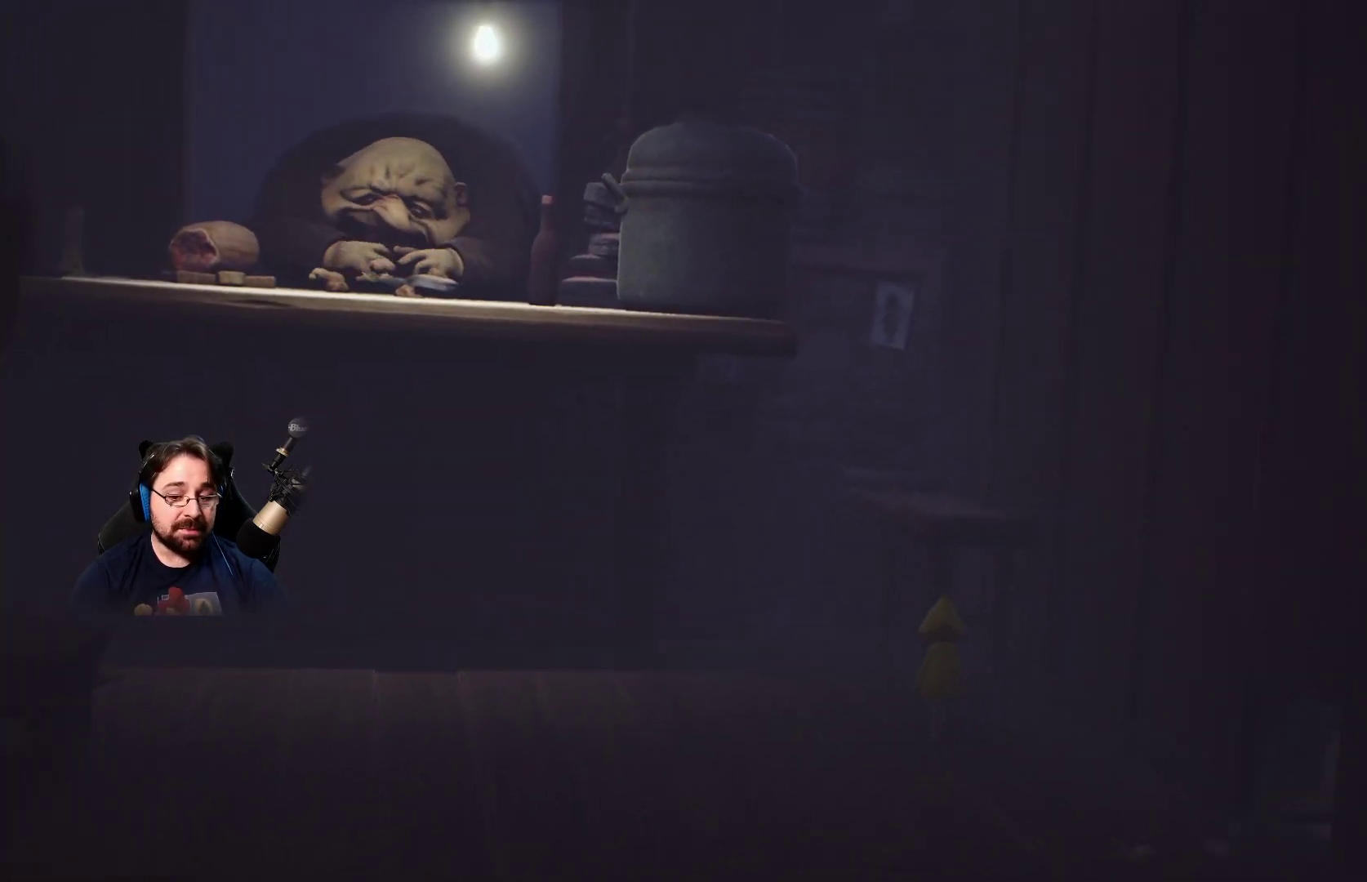
{"buttons": [], "left_stick": "up", "right_stick": "center", "events": []}
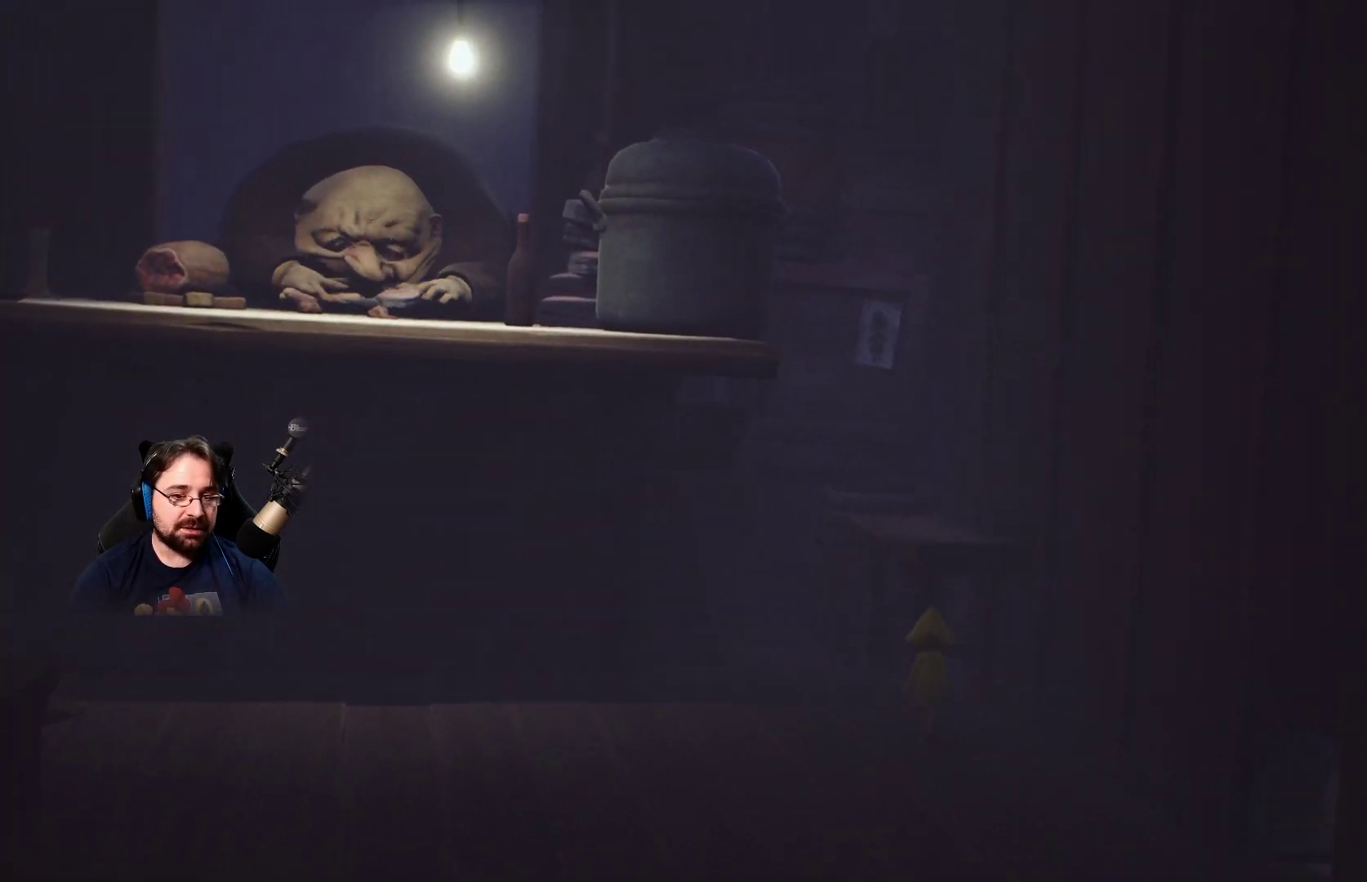
{"buttons": ["R2"], "left_stick": "up", "right_stick": "center", "events": [[333, "R2", "down"]]}
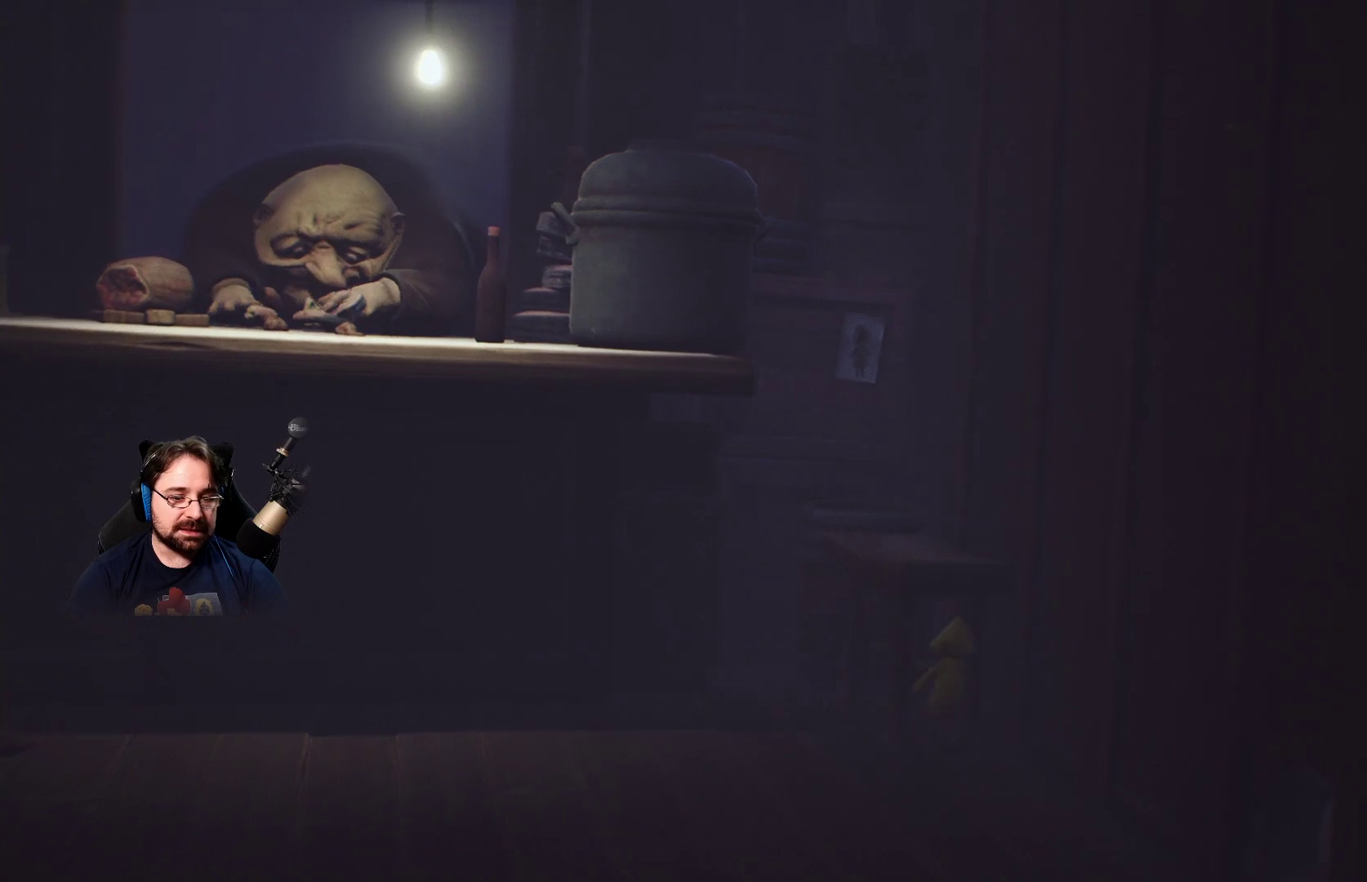
{"buttons": ["R2"], "left_stick": "down-left", "right_stick": "center", "events": [[400, "left_stick", "left"], [467, "left_stick", "down-left"]]}
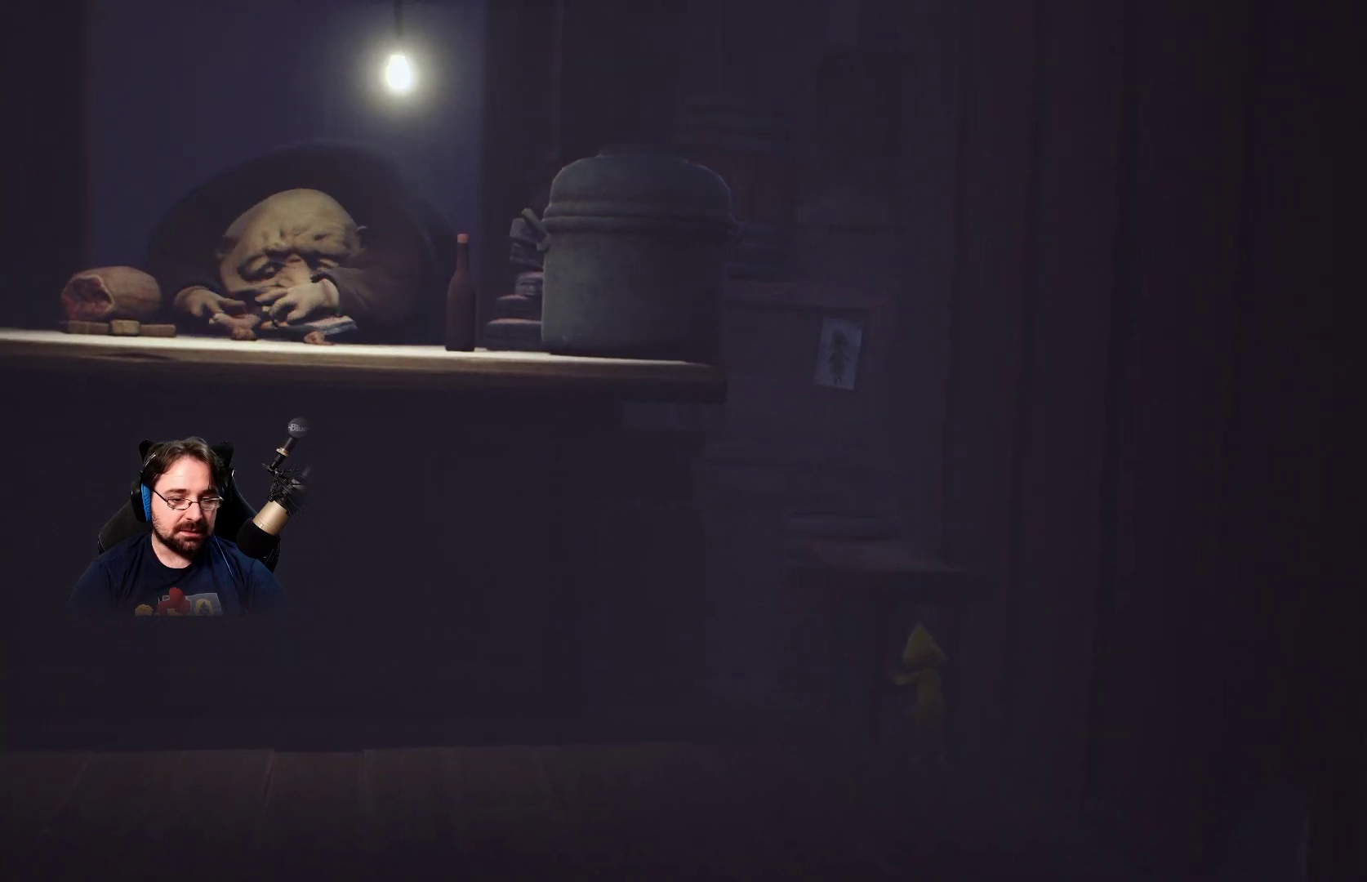
{"buttons": ["R2"], "left_stick": "down-left", "right_stick": "center", "events": []}
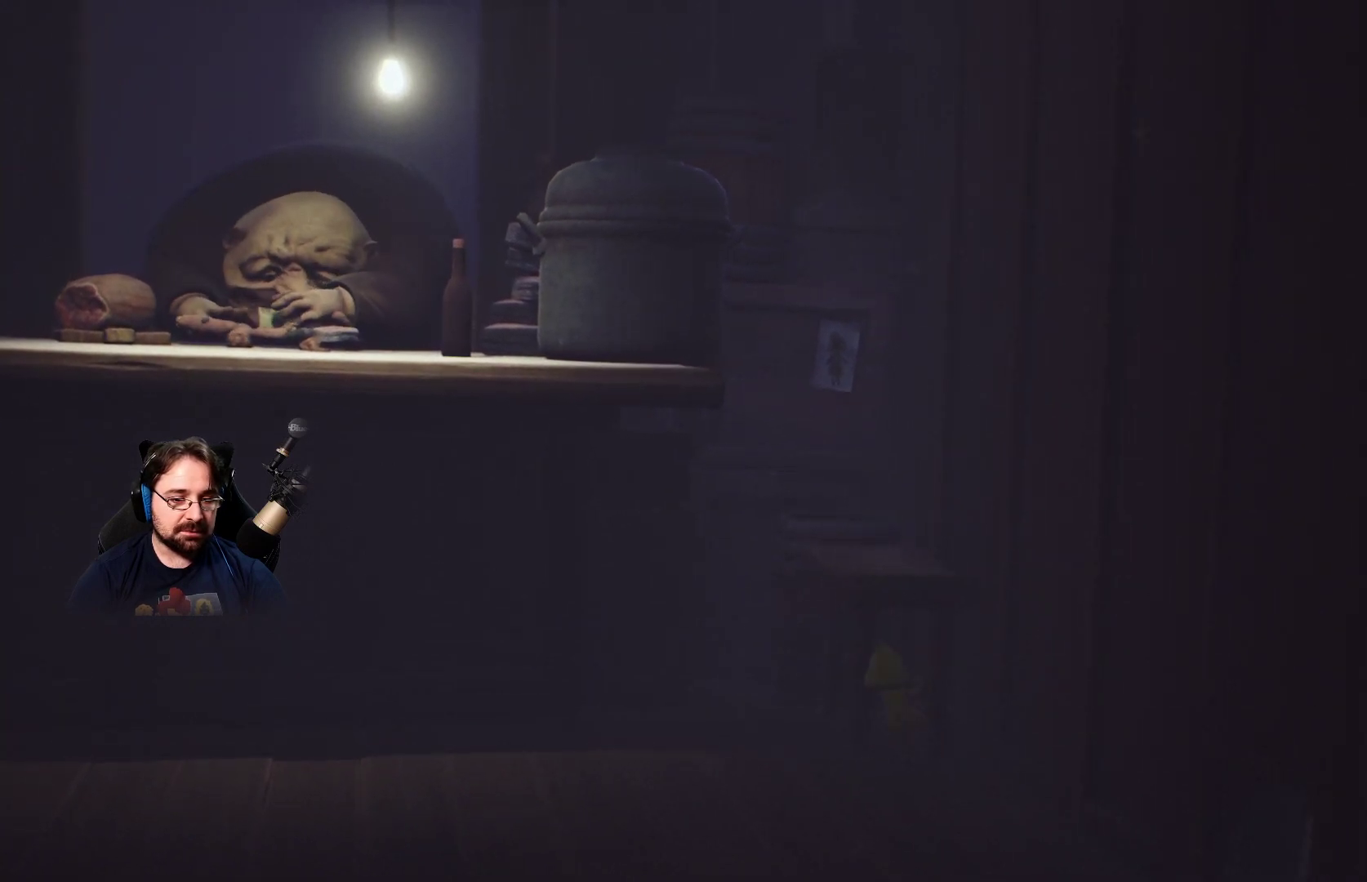
{"buttons": ["R2"], "left_stick": "down-left", "right_stick": "center", "events": []}
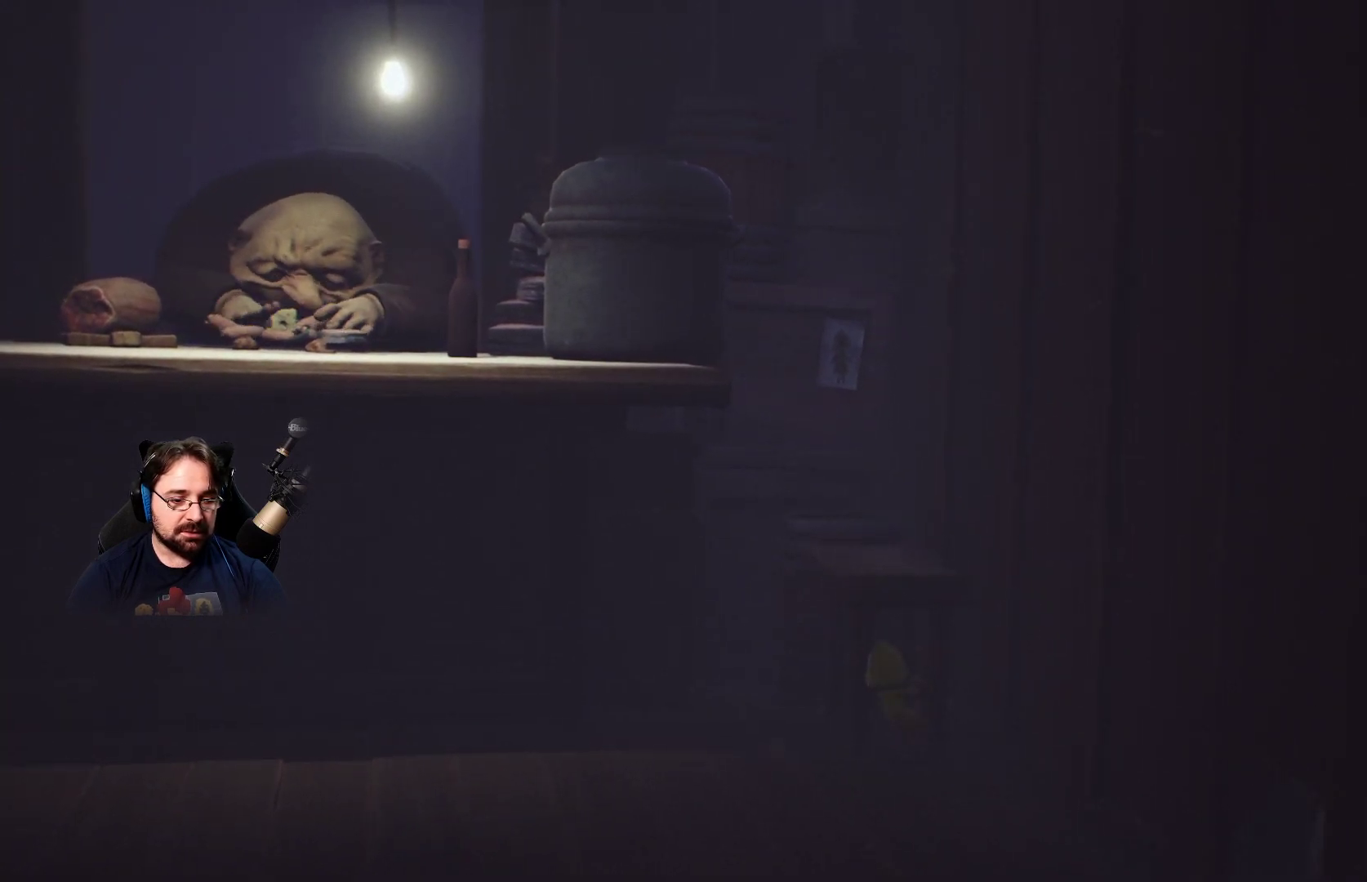
{"buttons": ["R2"], "left_stick": "down-left", "right_stick": "center", "events": []}